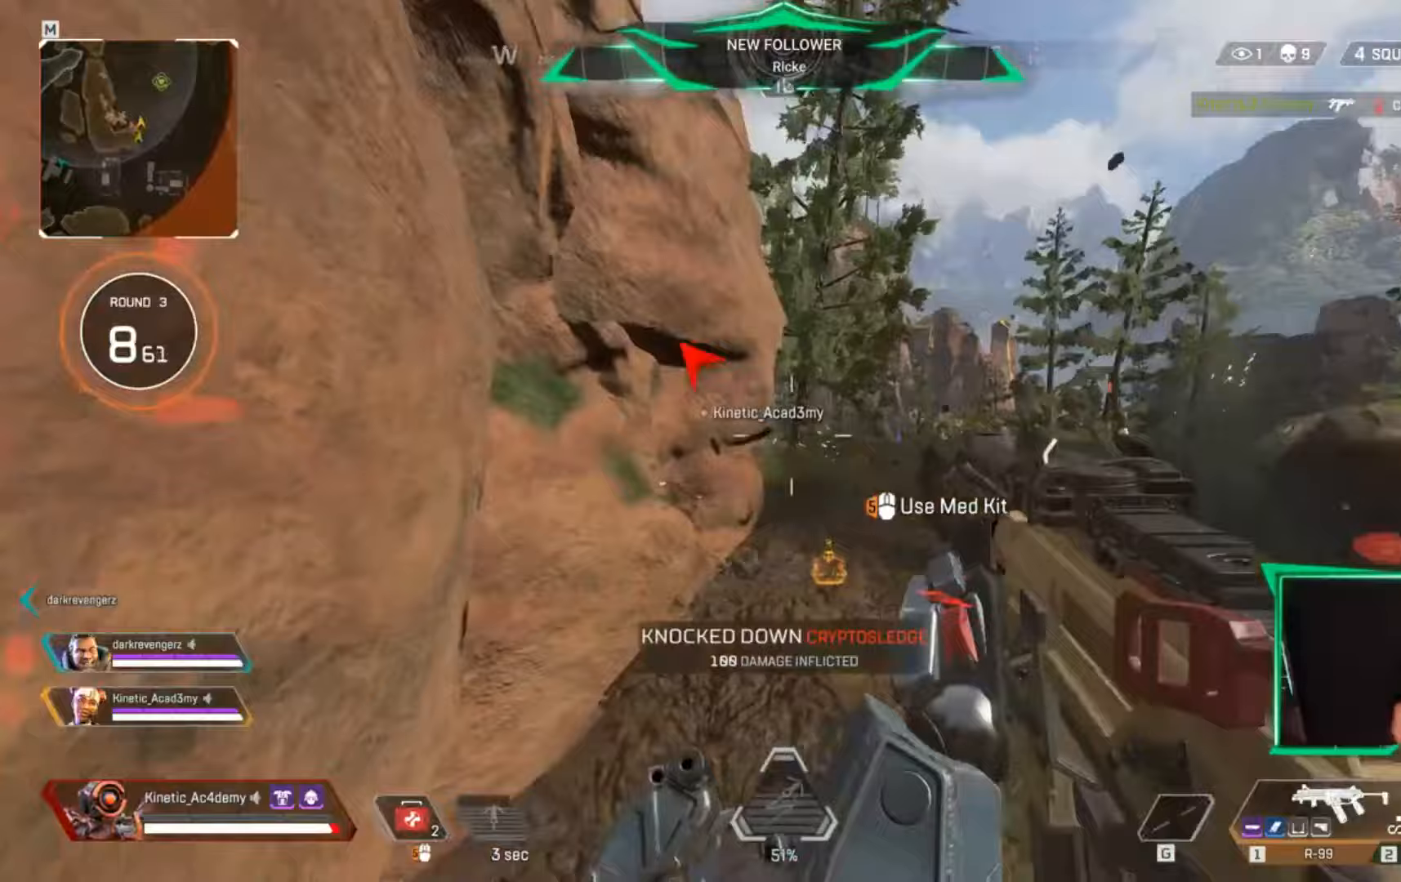
Gameplay with keyboard; each line is a JSON object with the keys held at the frame after it. "events" lists presses ("down") and releases ("up") of "1", "2", "3", "4", "5", "a", "alt", "c", "caps_lock", "ctrl", "d", "e", "f", "g", "q", "r", "s", "shift", "space", "t", "tab", "v", "w", "x" and "z" between this image and that frame as [ms after this image, input, new state], when the widget could be followed in between. No other keys are recorded. Mouse input is not recorded.
{"keys": ["d", "s"], "events": [[167, "d", "down"], [184, "w", "up"], [217, "a", "up"], [250, "s", "down"]]}
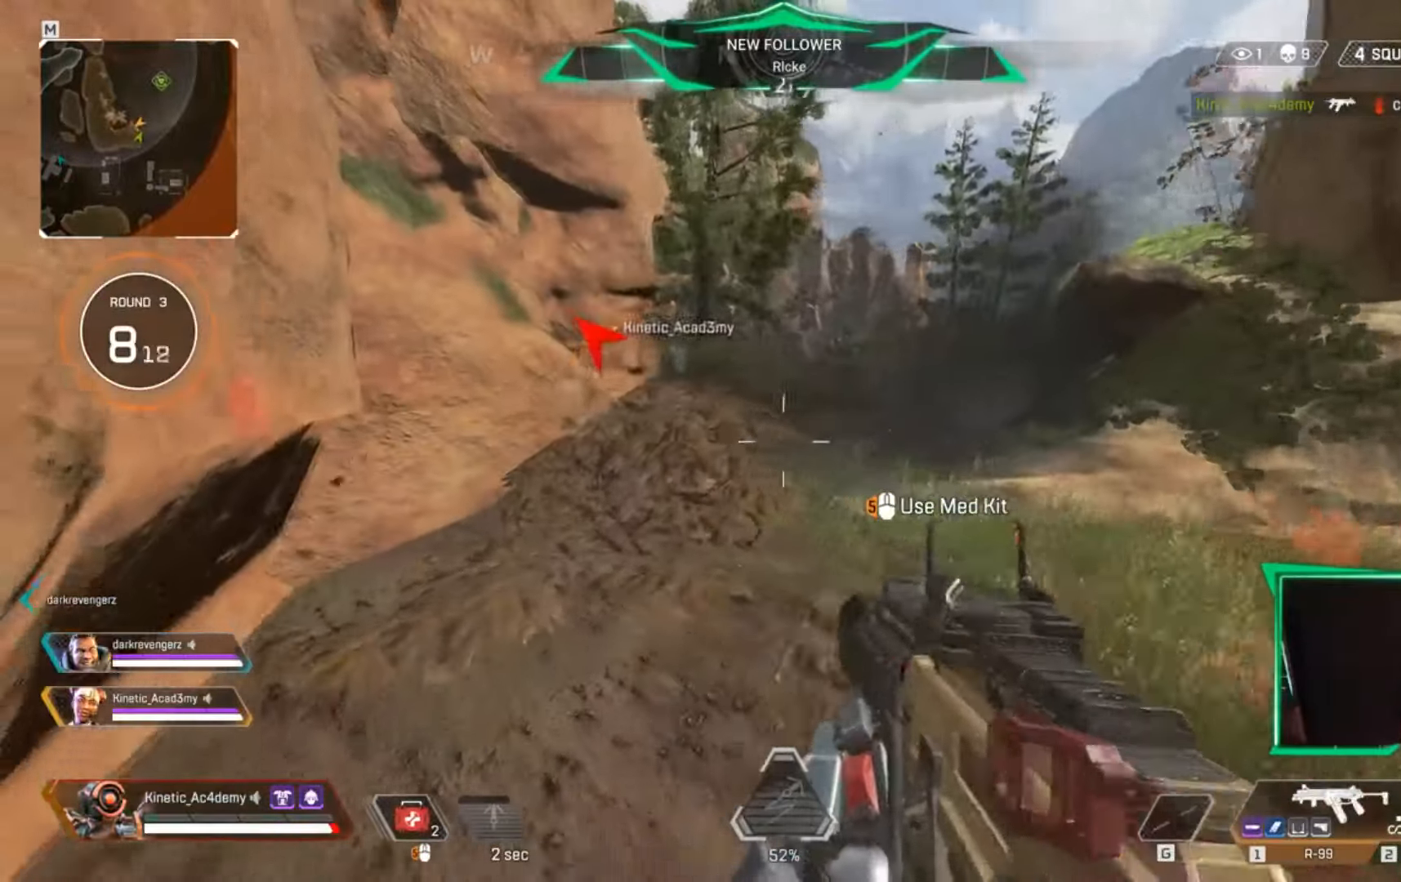
{"keys": ["d", "s"], "events": []}
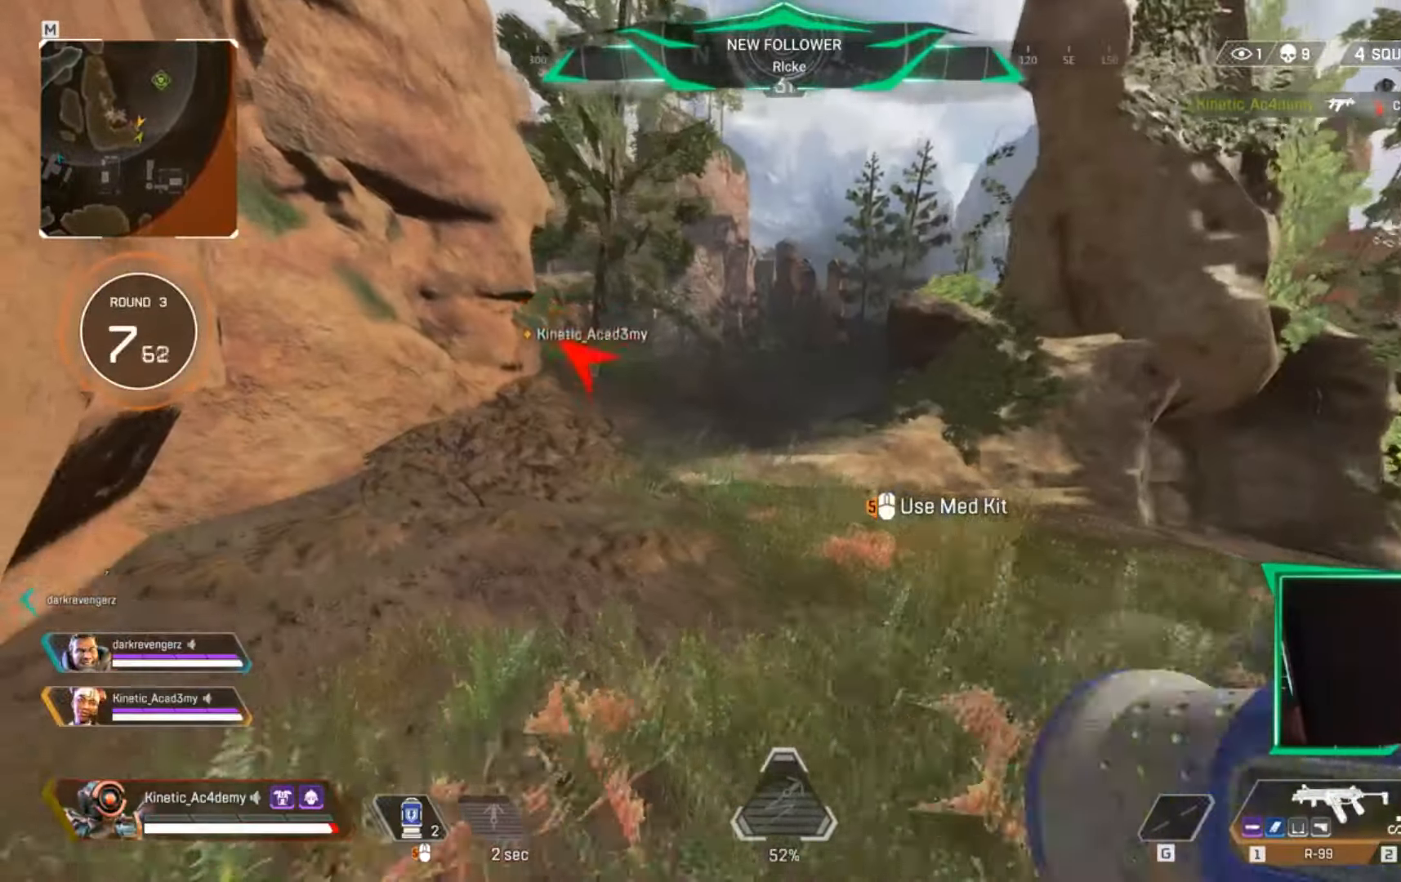
{"keys": ["d", "w"], "events": [[334, "w", "down"], [401, "s", "up"]]}
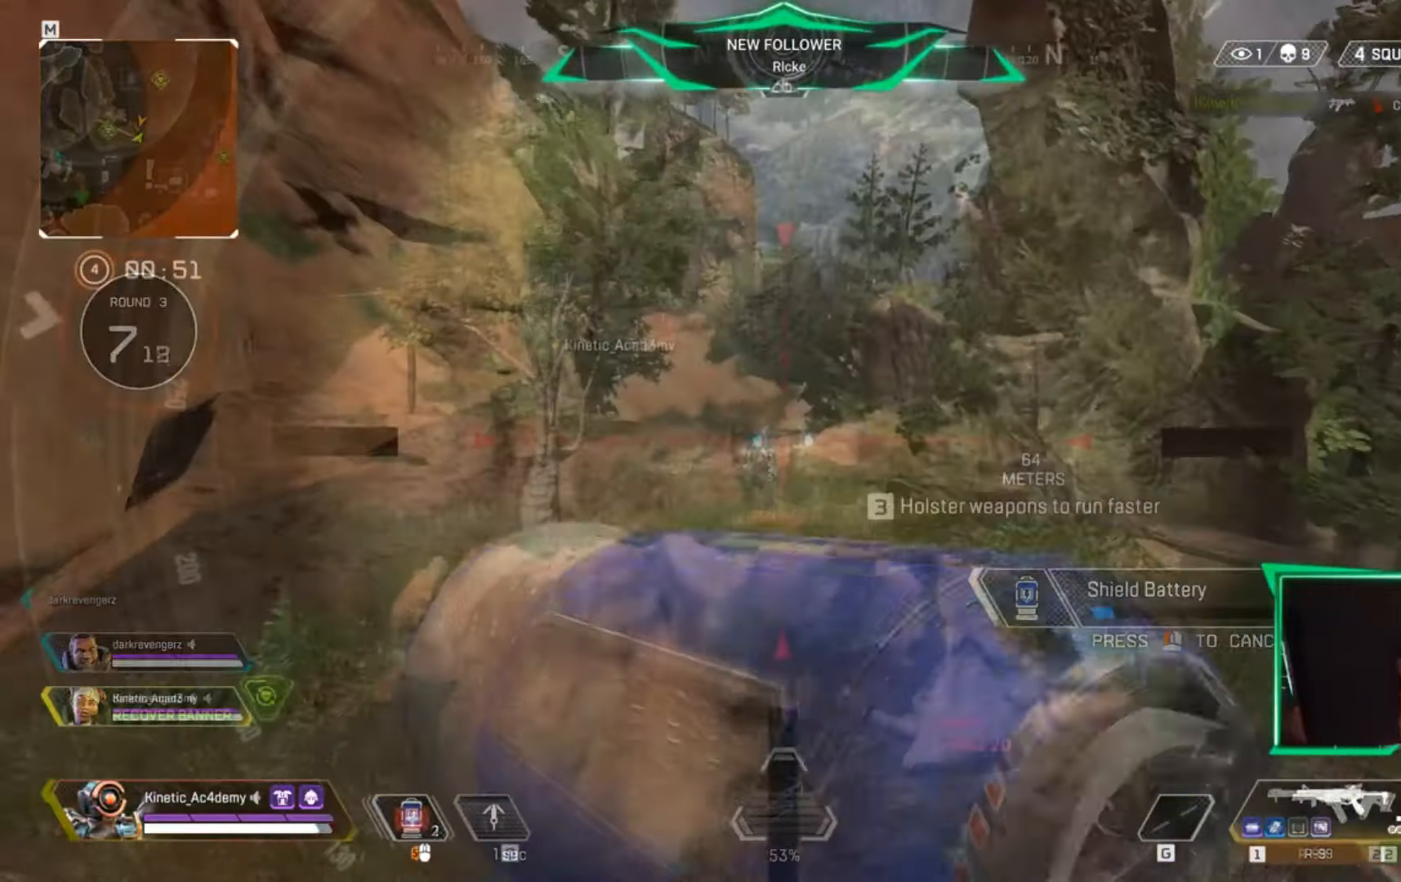
{"keys": ["d", "w"], "events": [[117, "a", "down"], [200, "d", "up"], [333, "a", "up"], [484, "d", "down"]]}
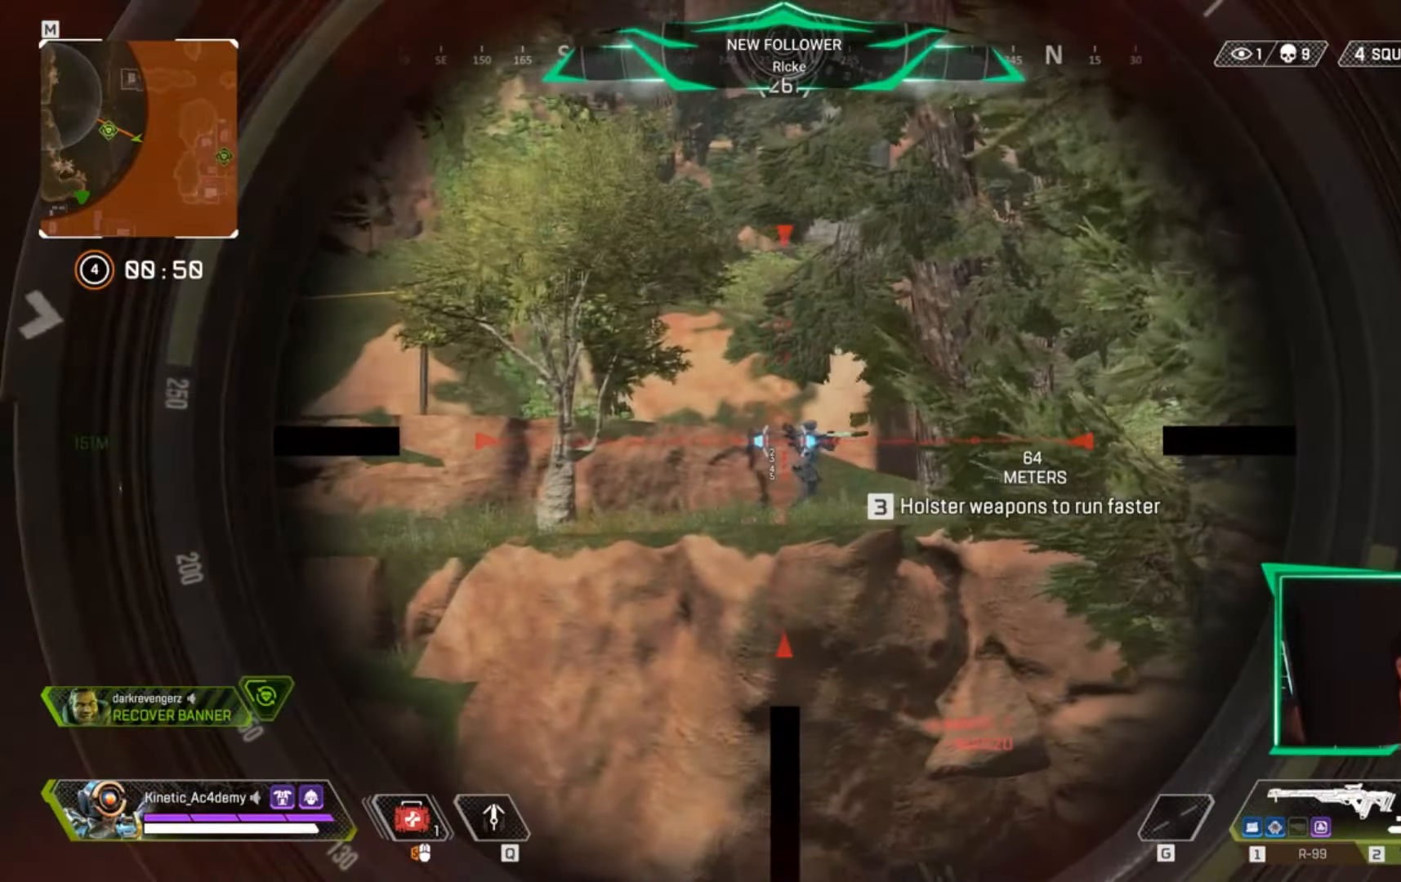
{"keys": [], "events": [[317, "d", "up"], [317, "w", "up"]]}
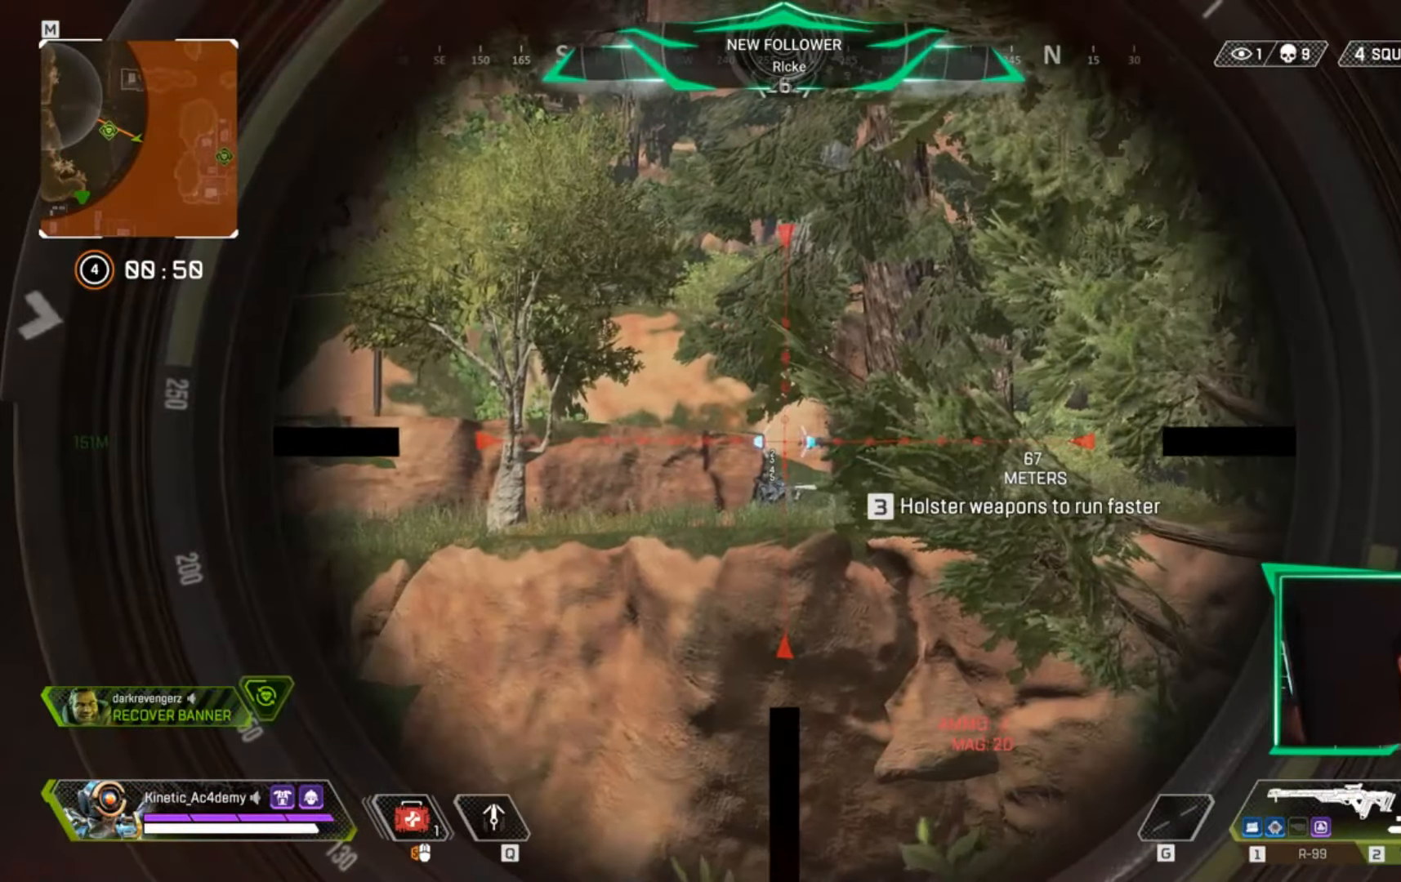
{"keys": [], "events": []}
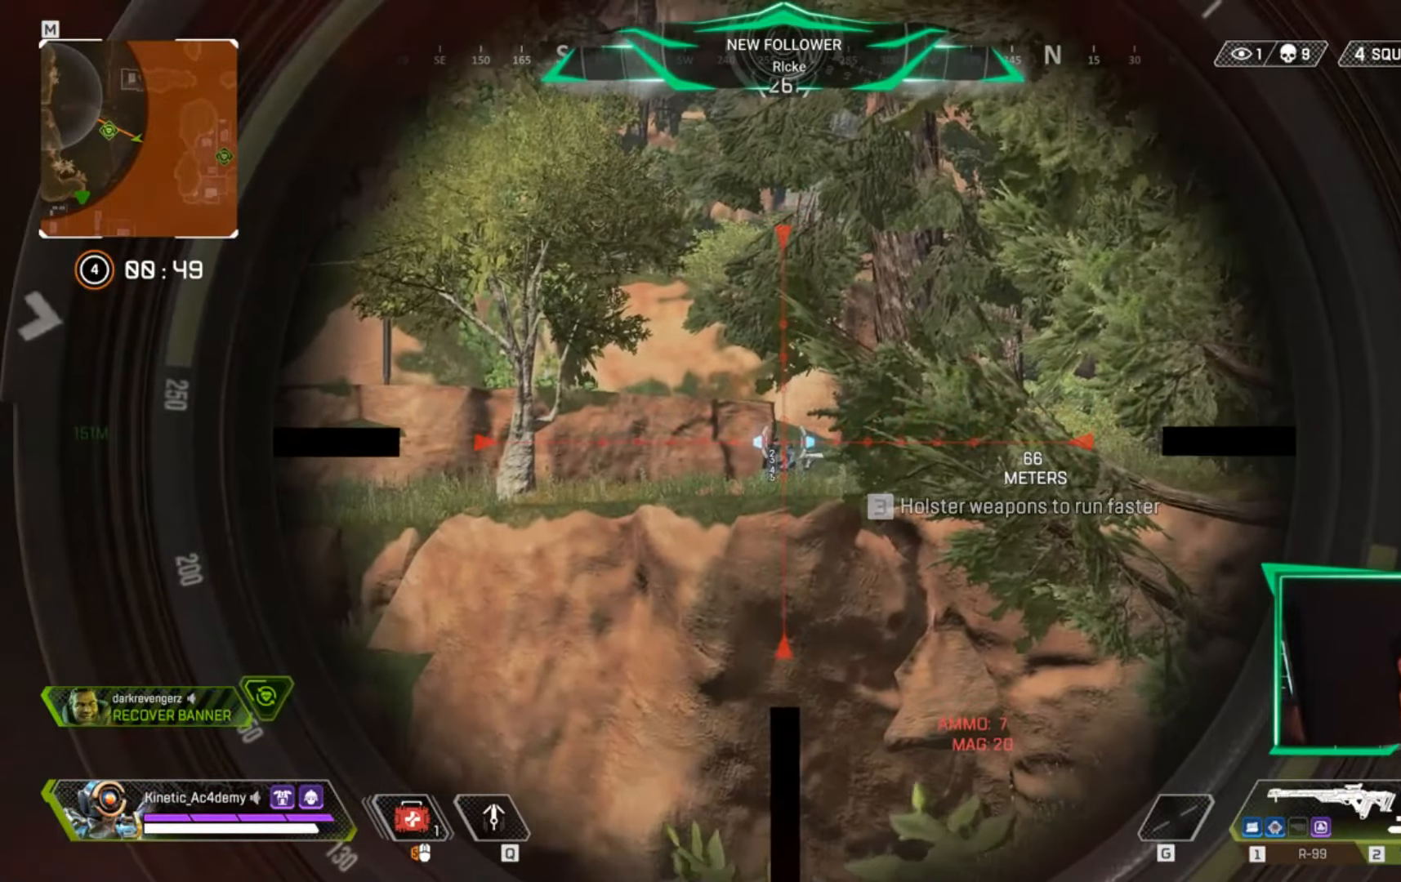
{"keys": [], "events": []}
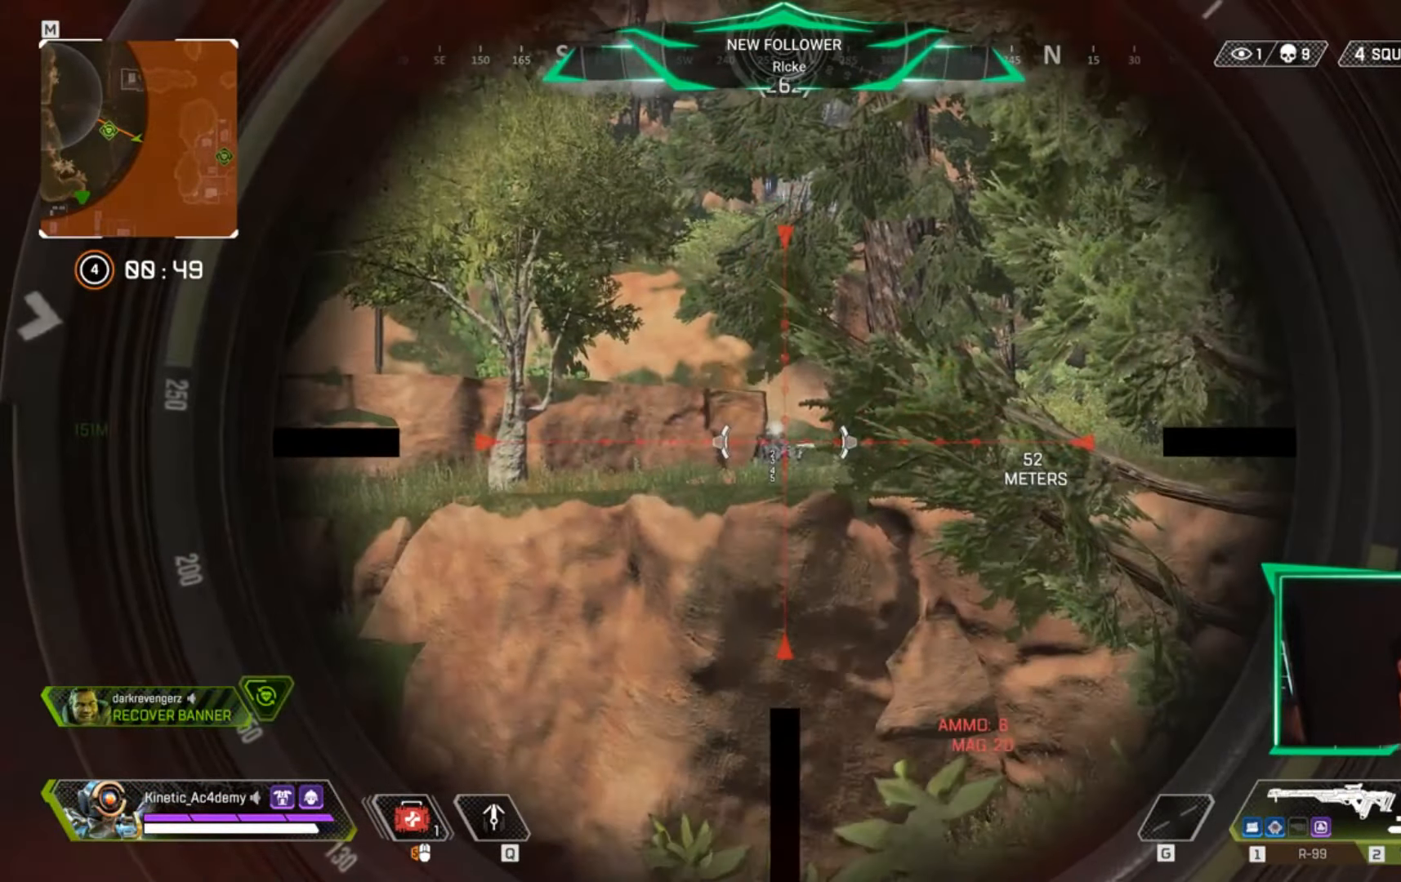
{"keys": [], "events": []}
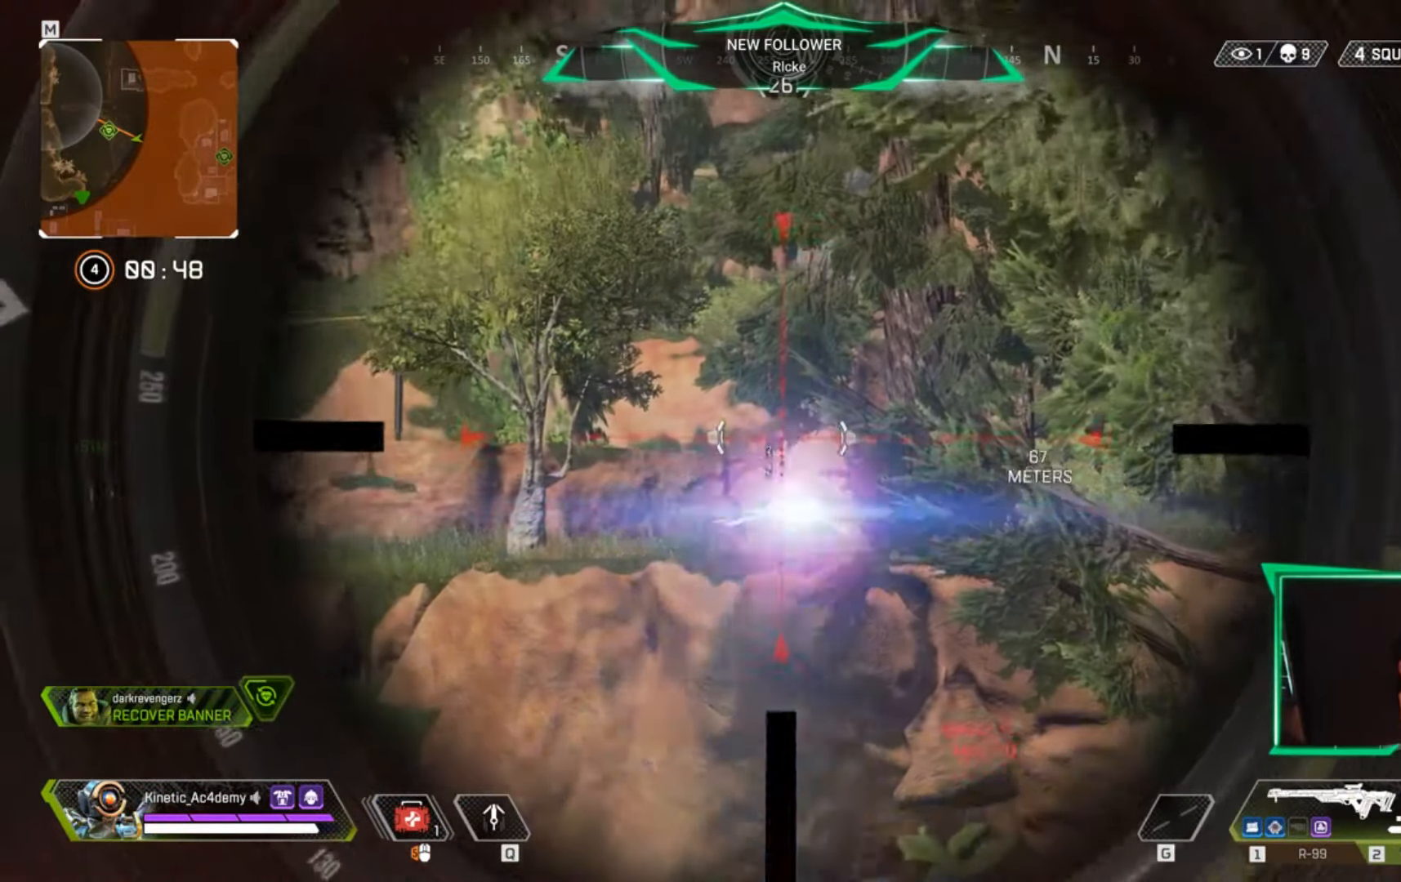
{"keys": [], "events": []}
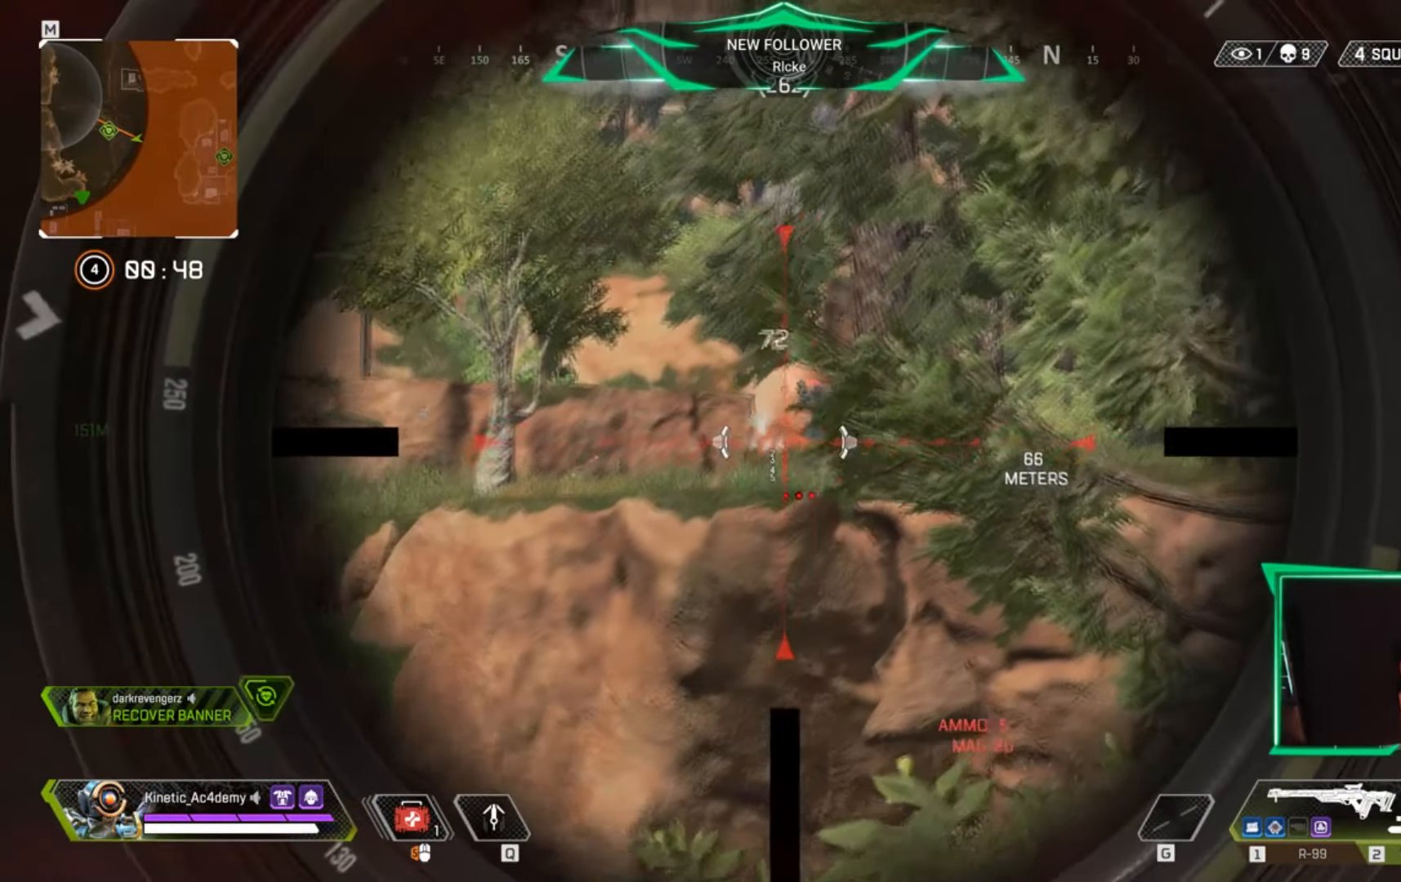
{"keys": ["a"], "events": [[283, "a", "down"]]}
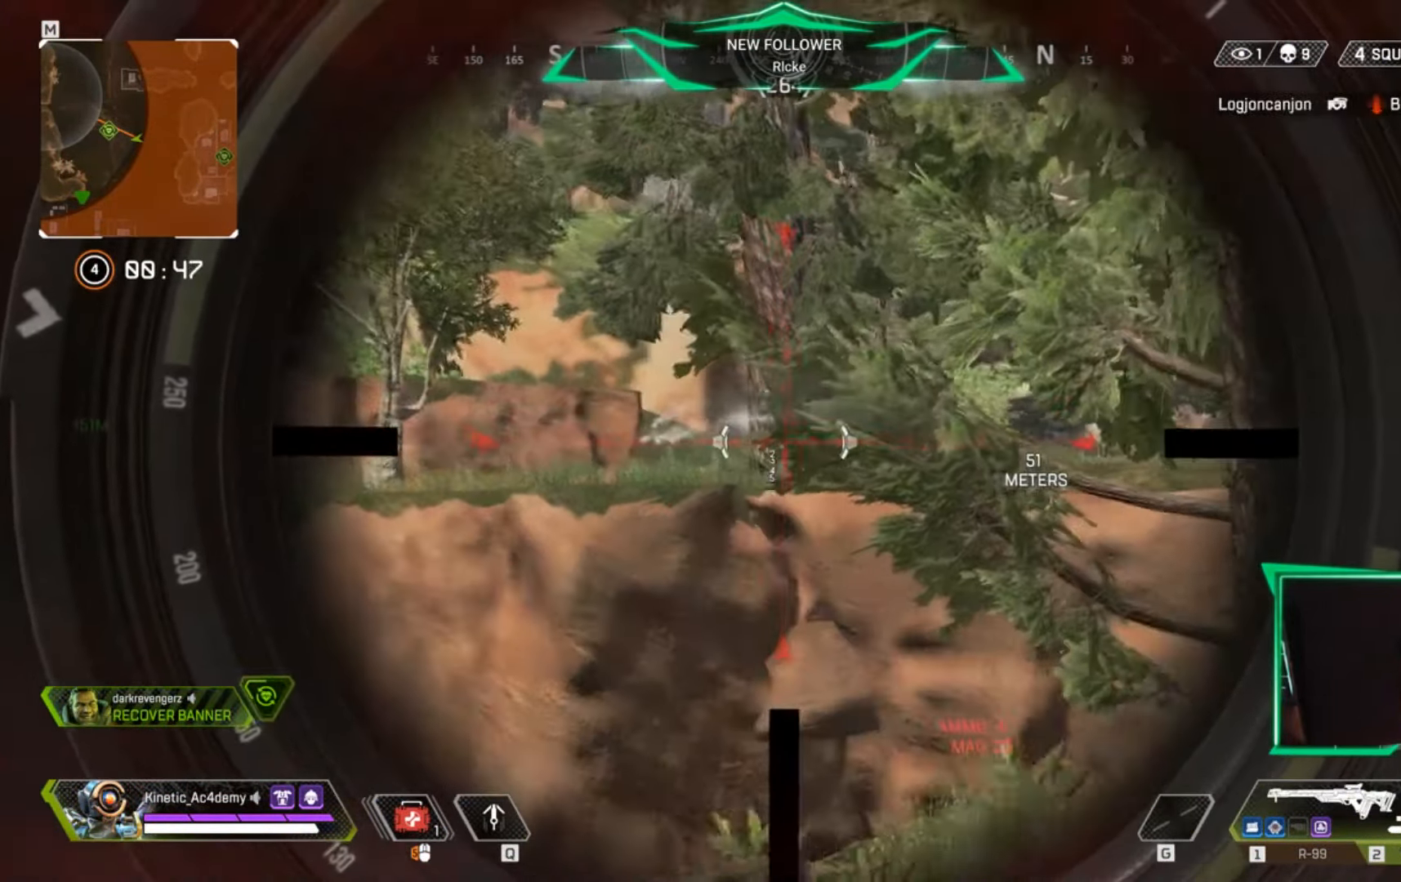
{"keys": ["a"], "events": []}
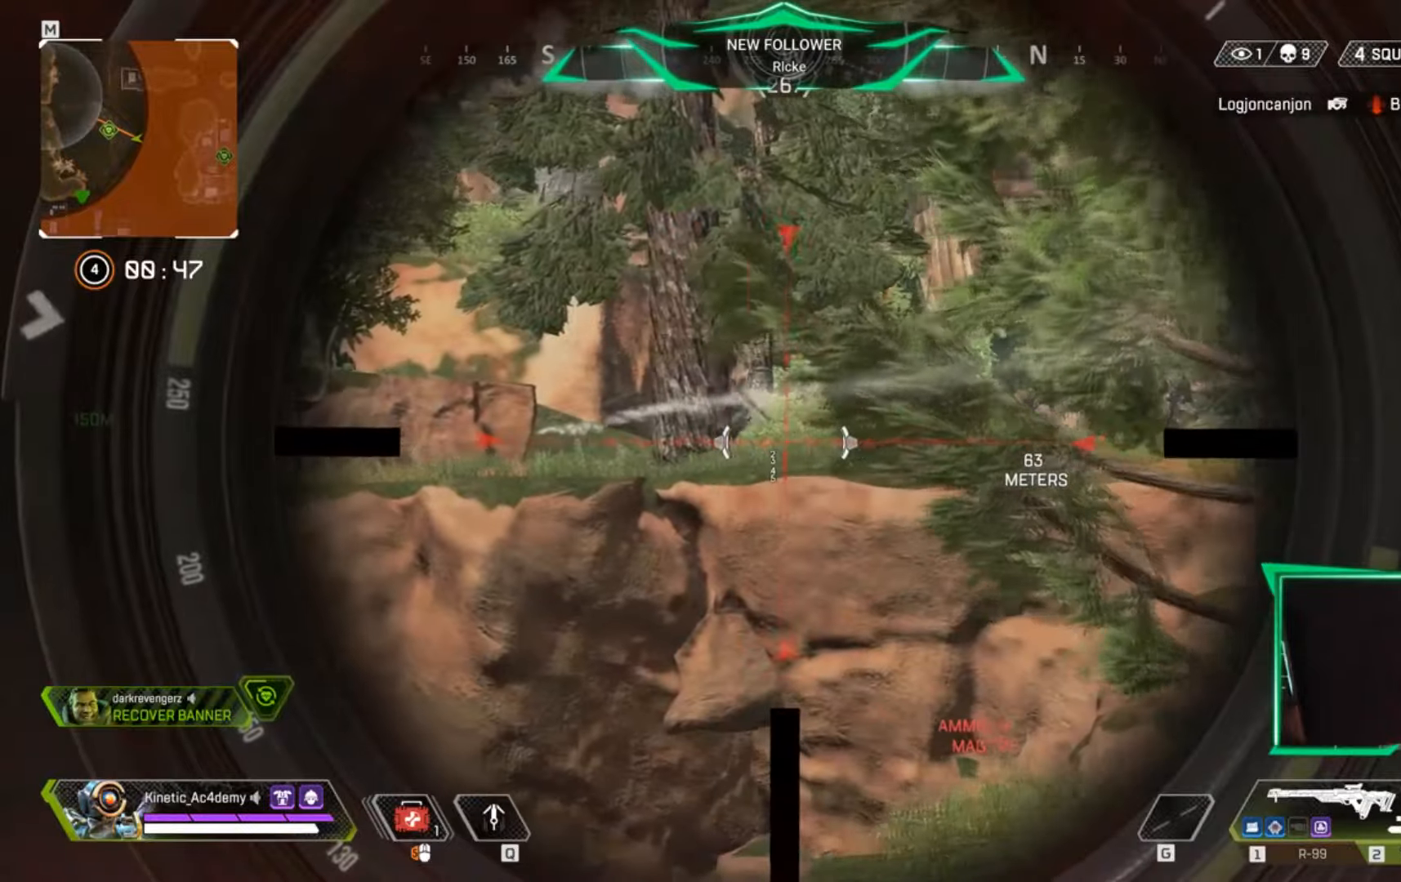
{"keys": ["a"], "events": []}
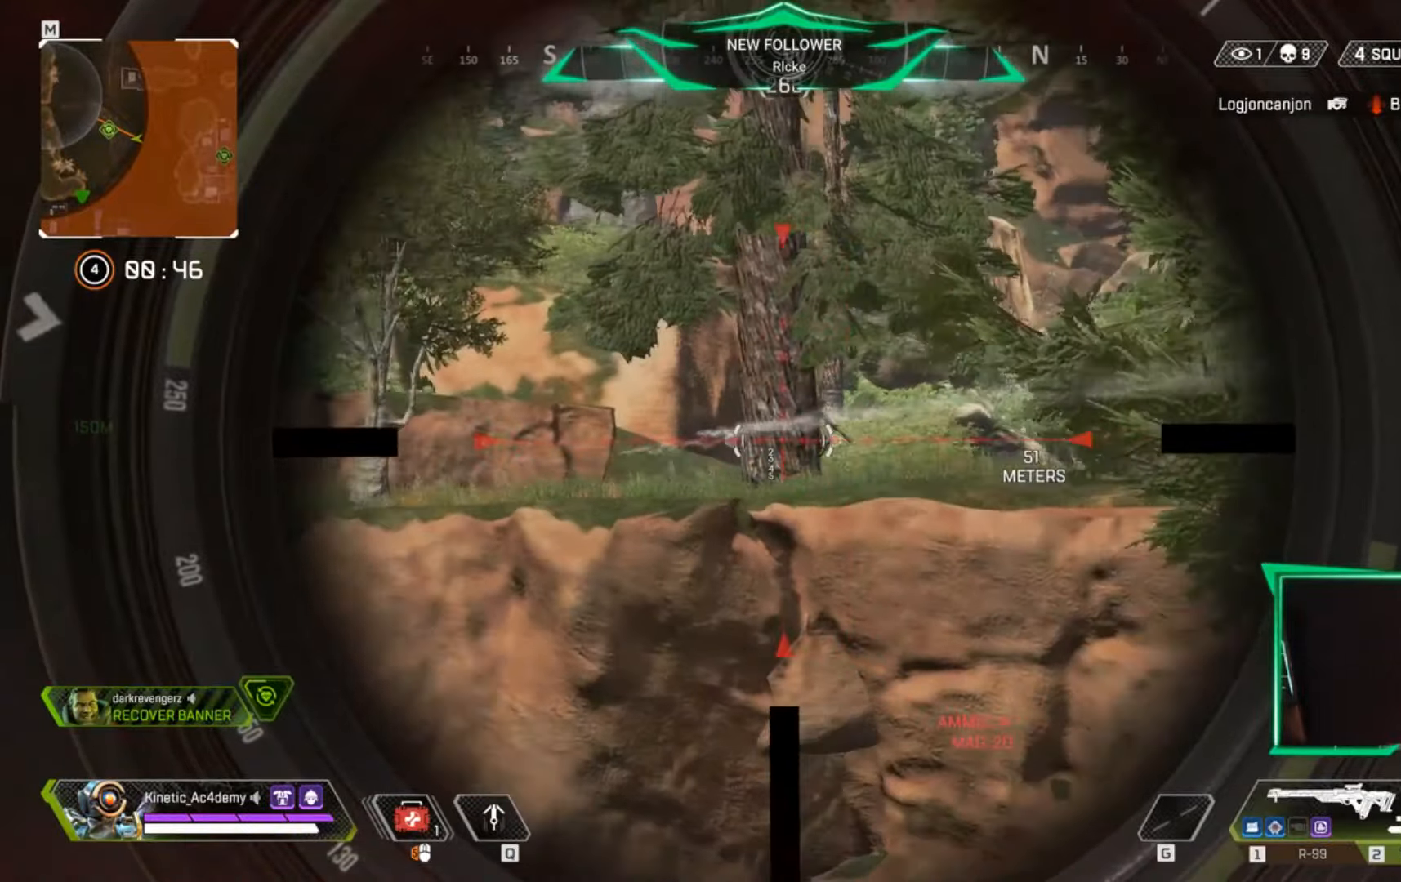
{"keys": ["d"], "events": [[216, "a", "up"], [216, "d", "down"]]}
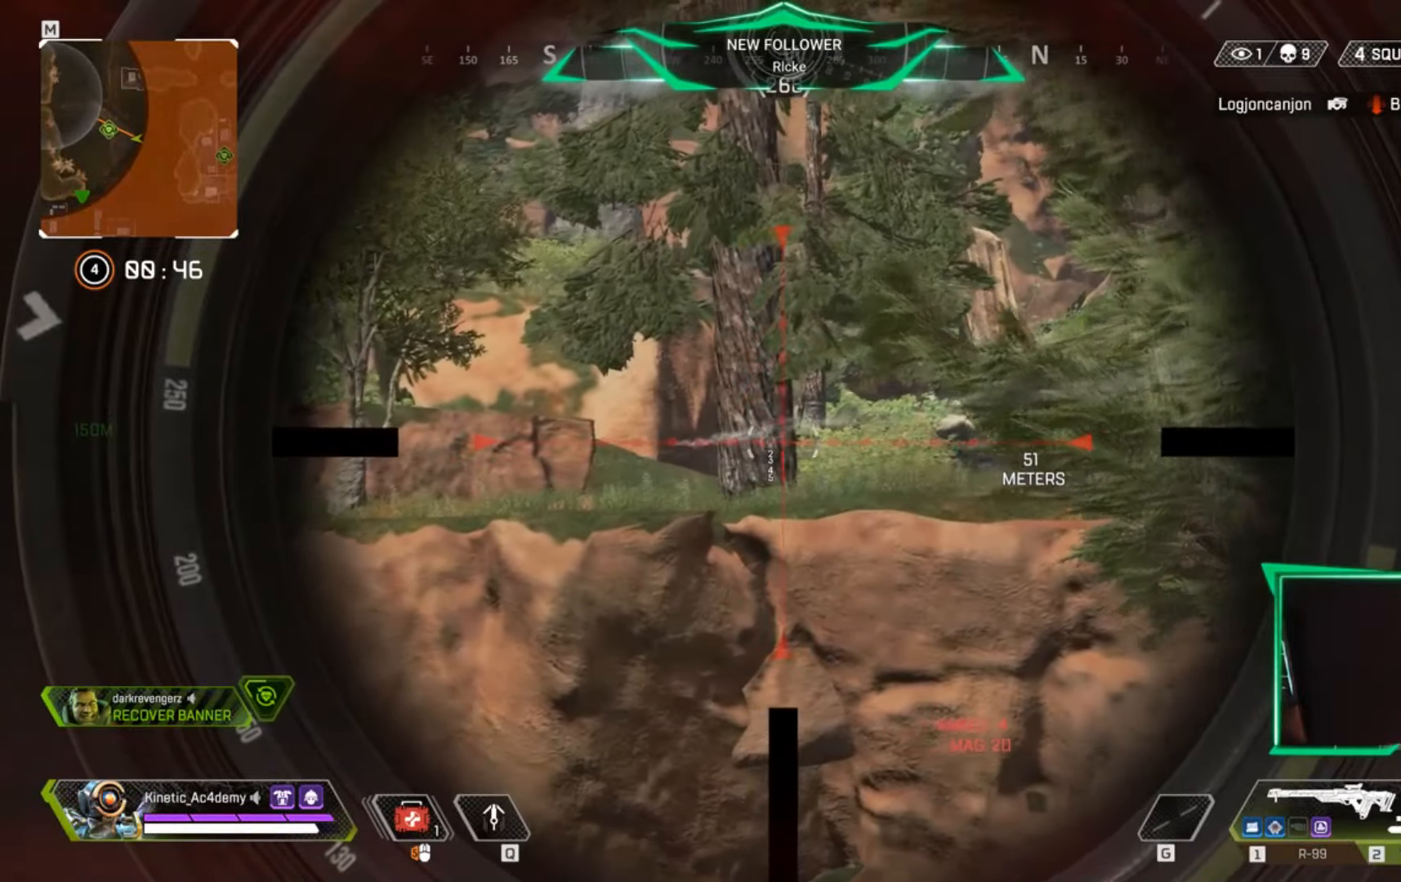
{"keys": ["a", "s"], "events": [[317, "a", "down"], [350, "s", "down"], [400, "d", "up"]]}
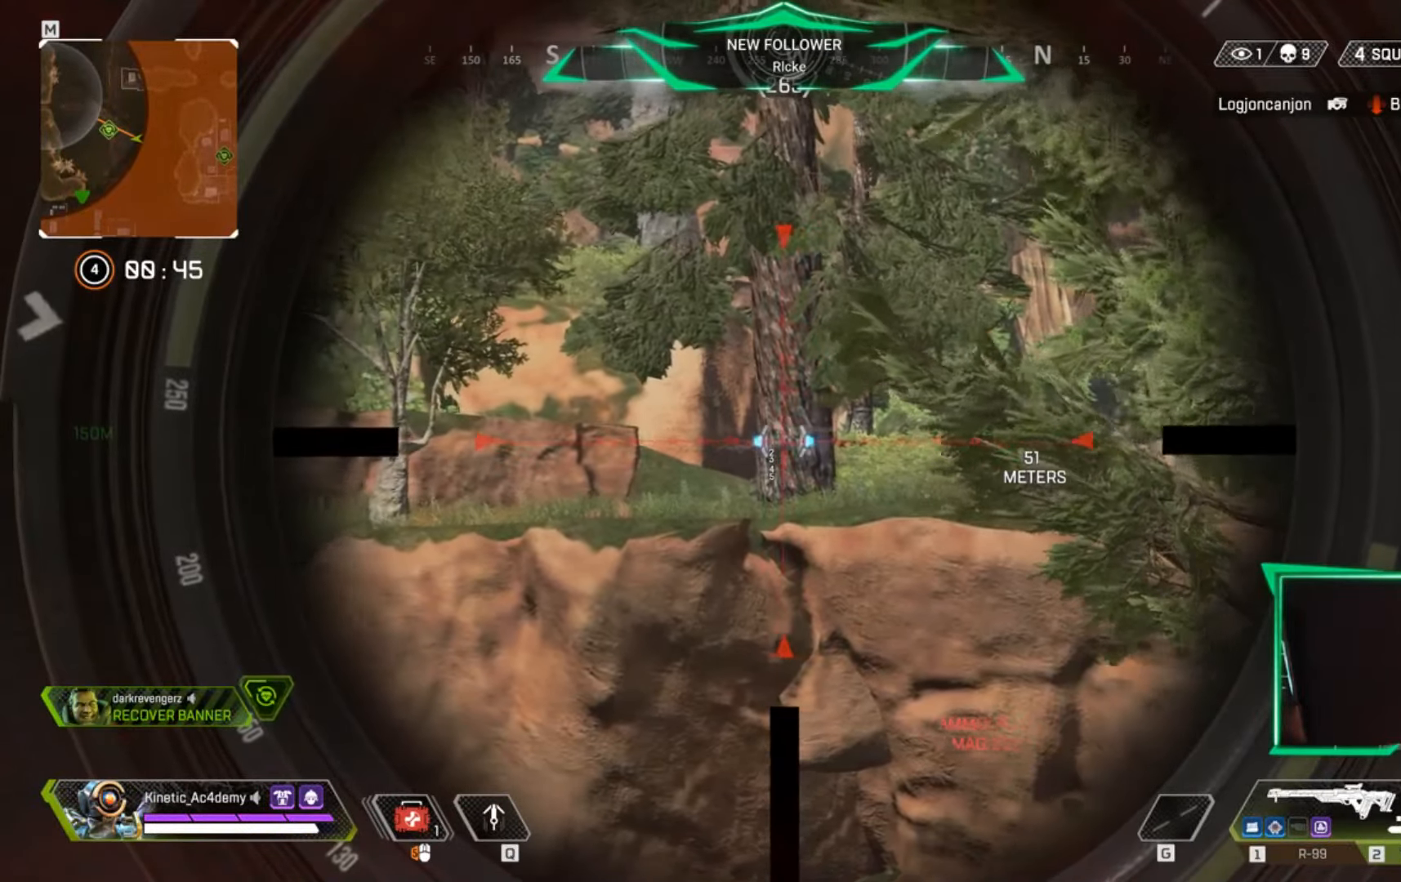
{"keys": [], "events": [[283, "s", "up"], [483, "a", "up"]]}
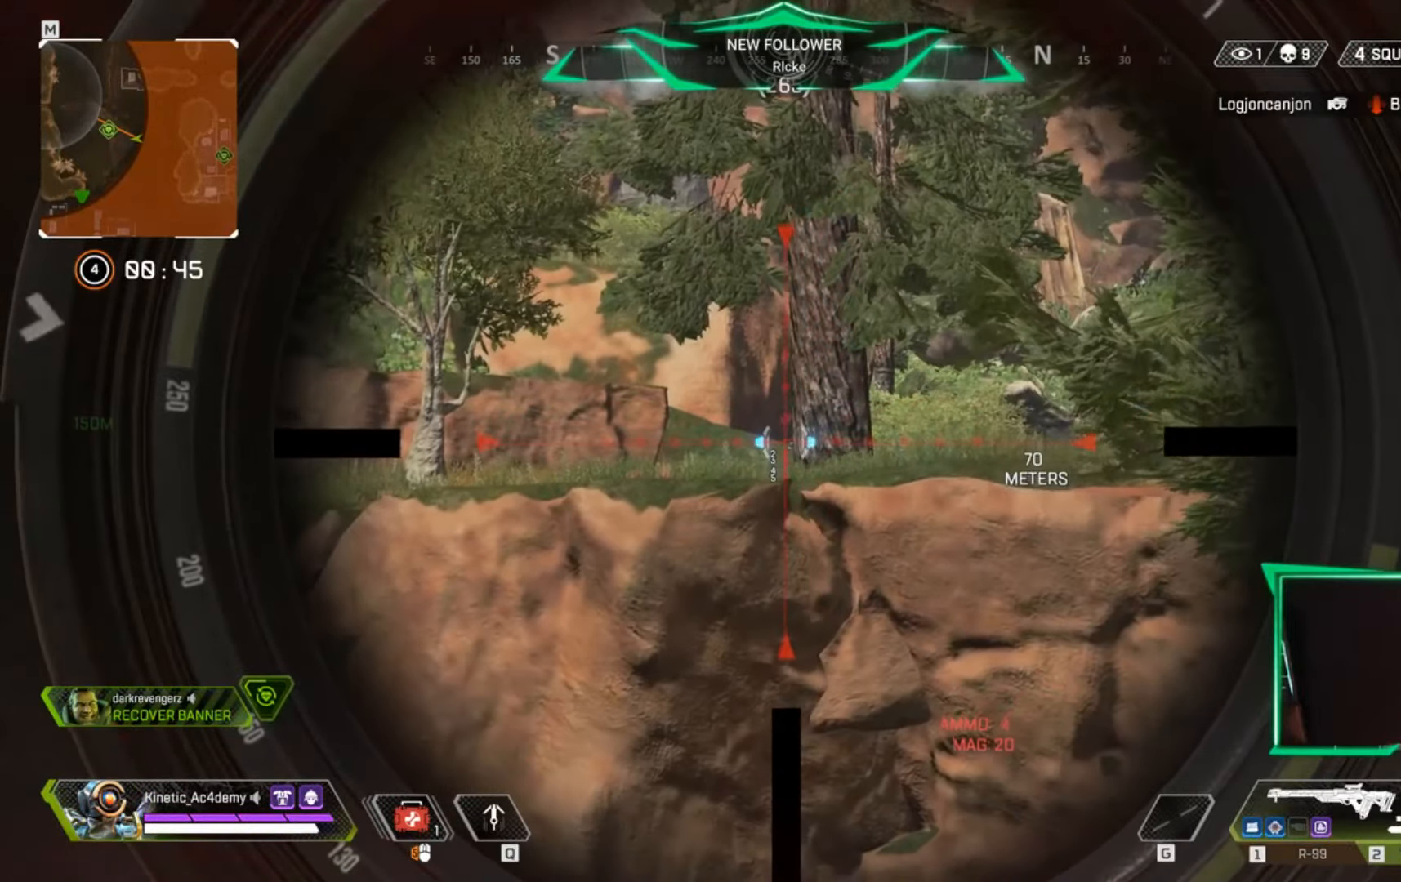
{"keys": [], "events": []}
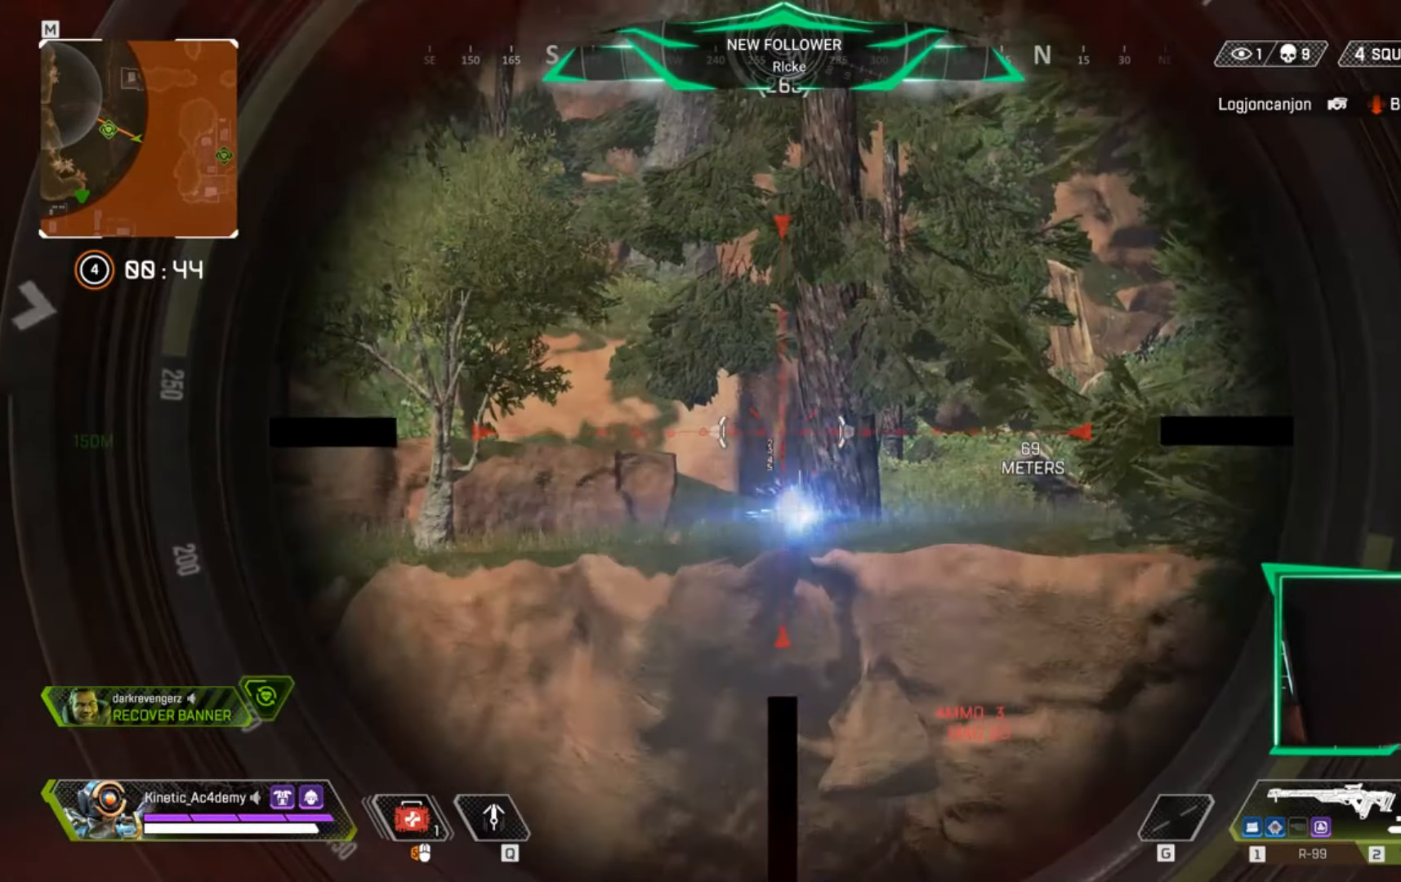
{"keys": ["d"], "events": [[500, "d", "down"]]}
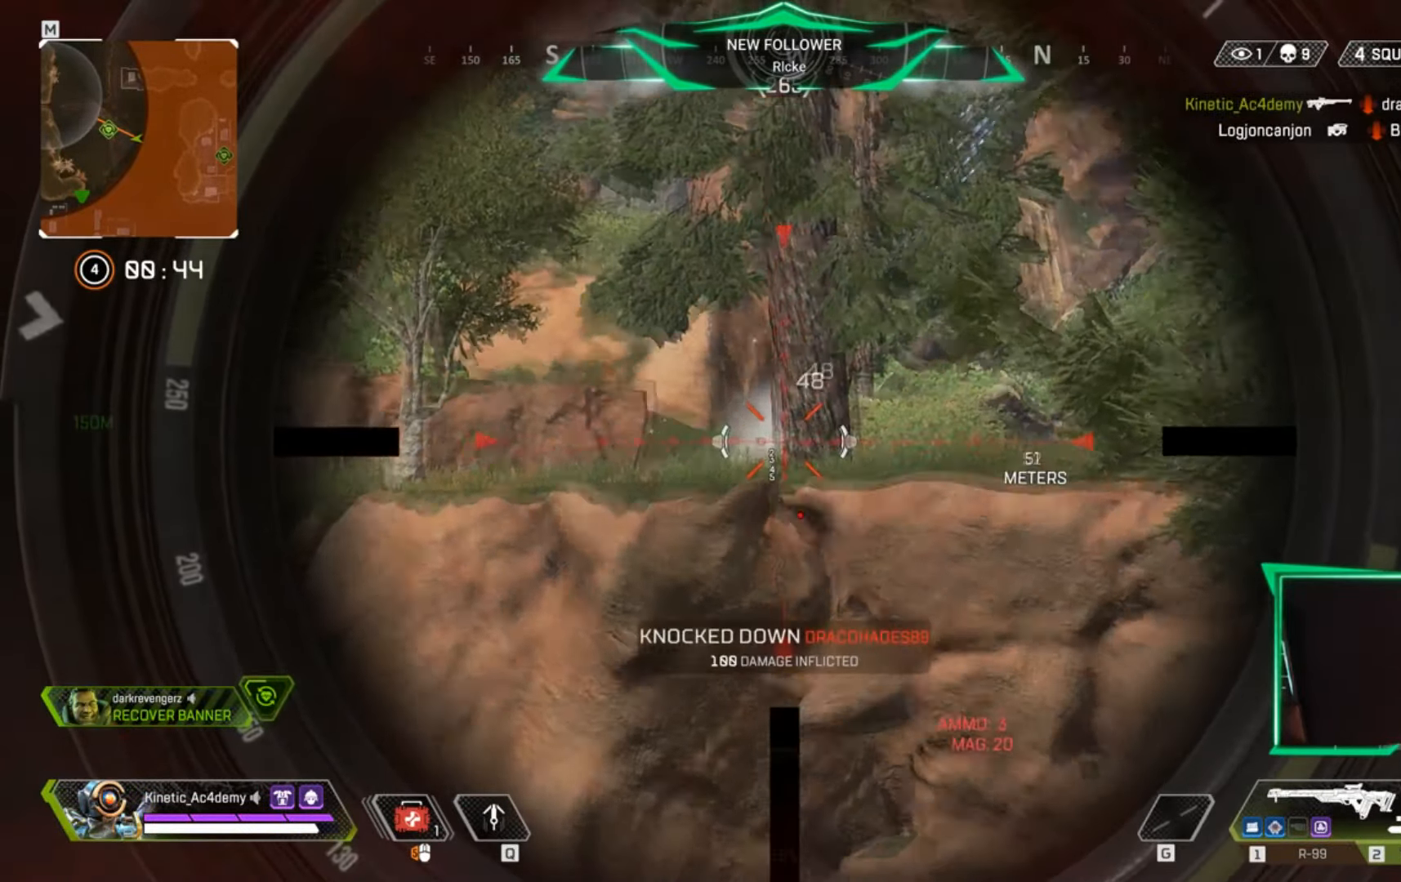
{"keys": ["a", "d"], "events": [[467, "a", "down"]]}
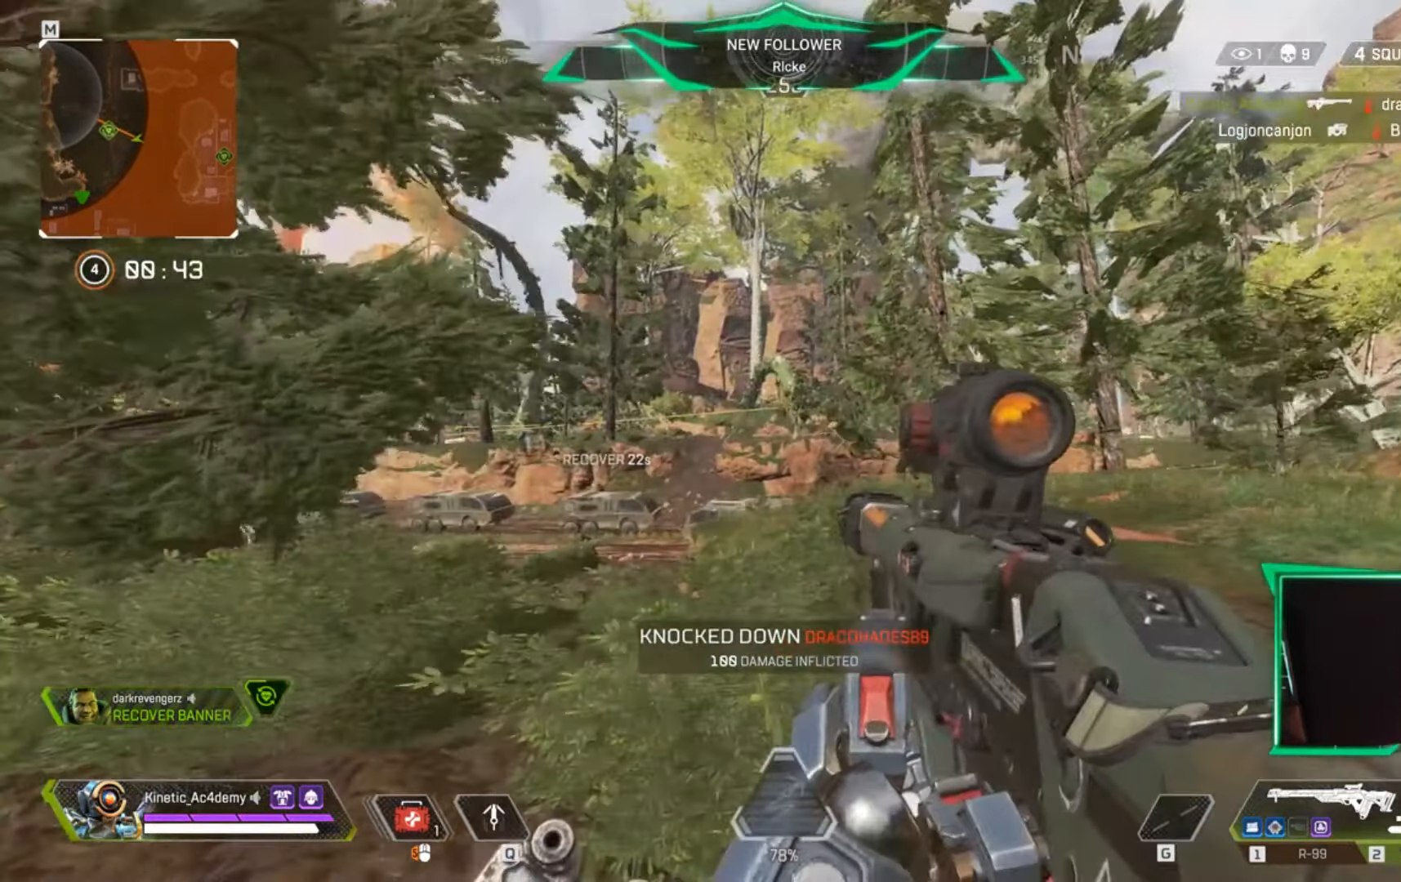
{"keys": ["a", "shift", "w"], "events": [[16, "d", "up"], [50, "r", "down"], [100, "r", "up"], [333, "w", "down"], [433, "shift", "down"]]}
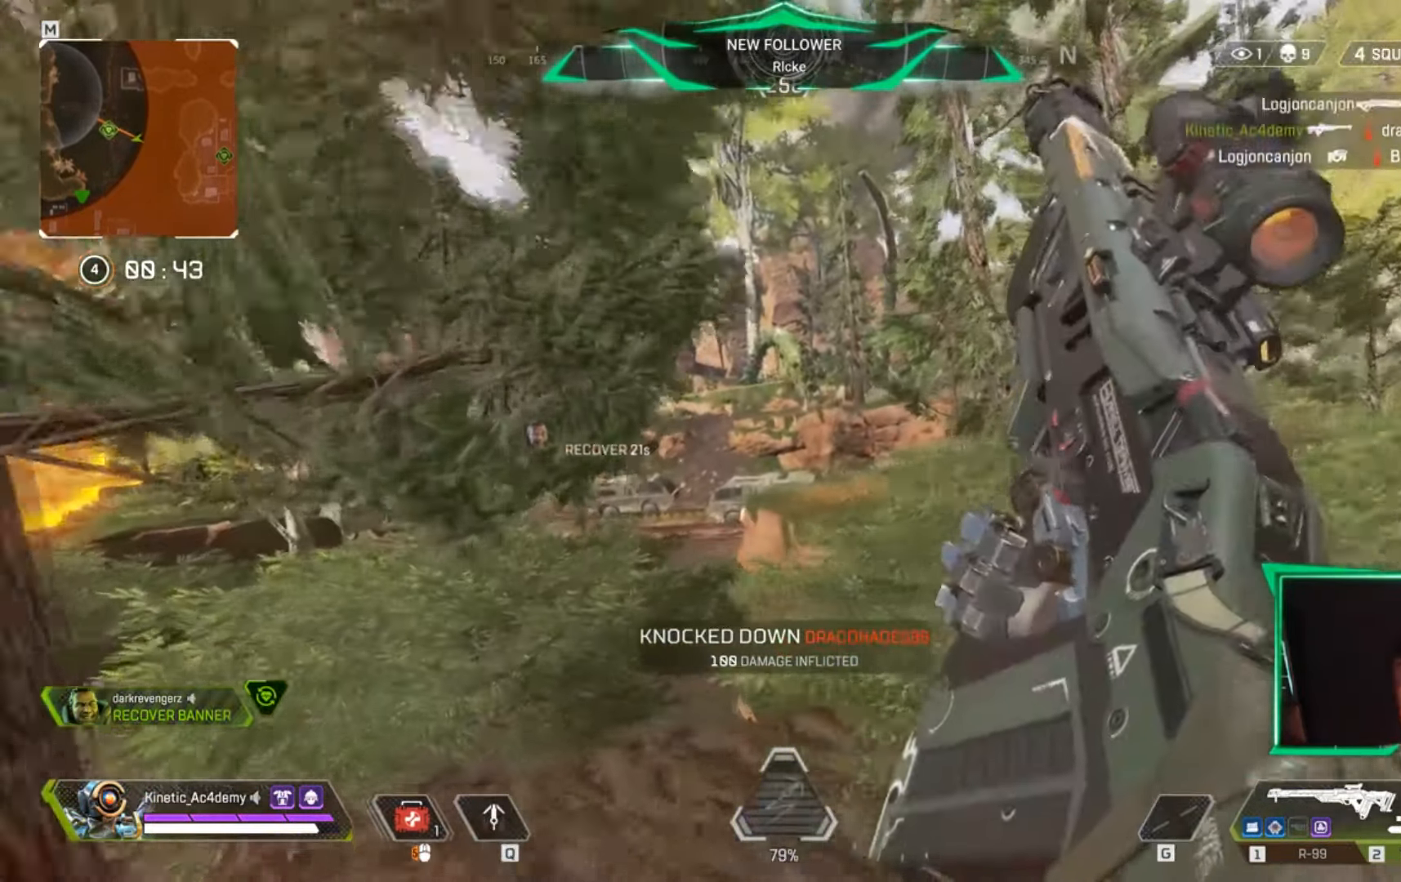
{"keys": ["shift", "w"], "events": [[67, "a", "up"]]}
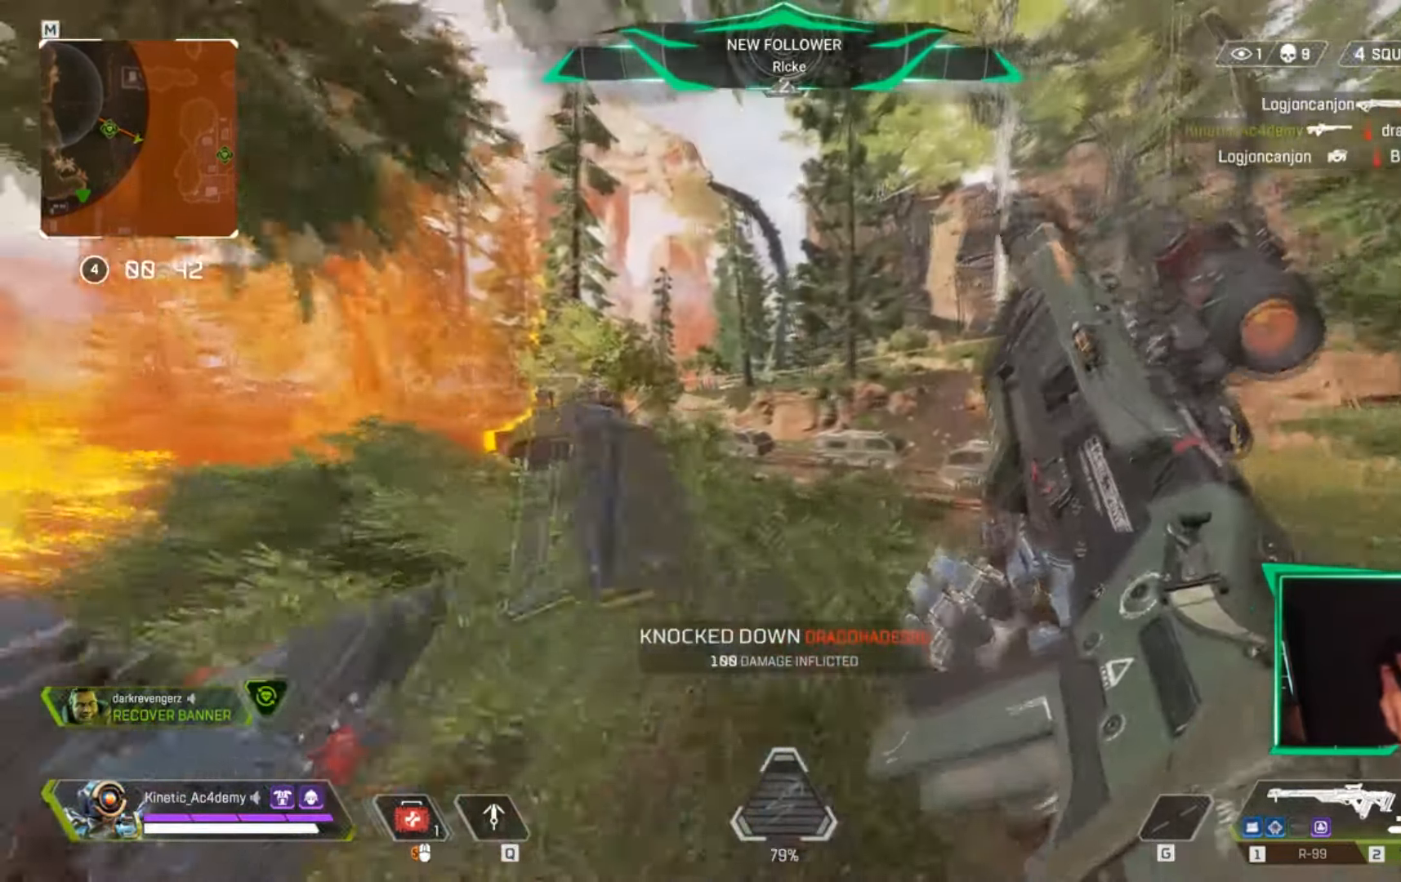
{"keys": ["a", "ctrl", "space", "w"], "events": [[17, "shift", "up"], [150, "ctrl", "down"], [384, "a", "down"], [467, "space", "down"]]}
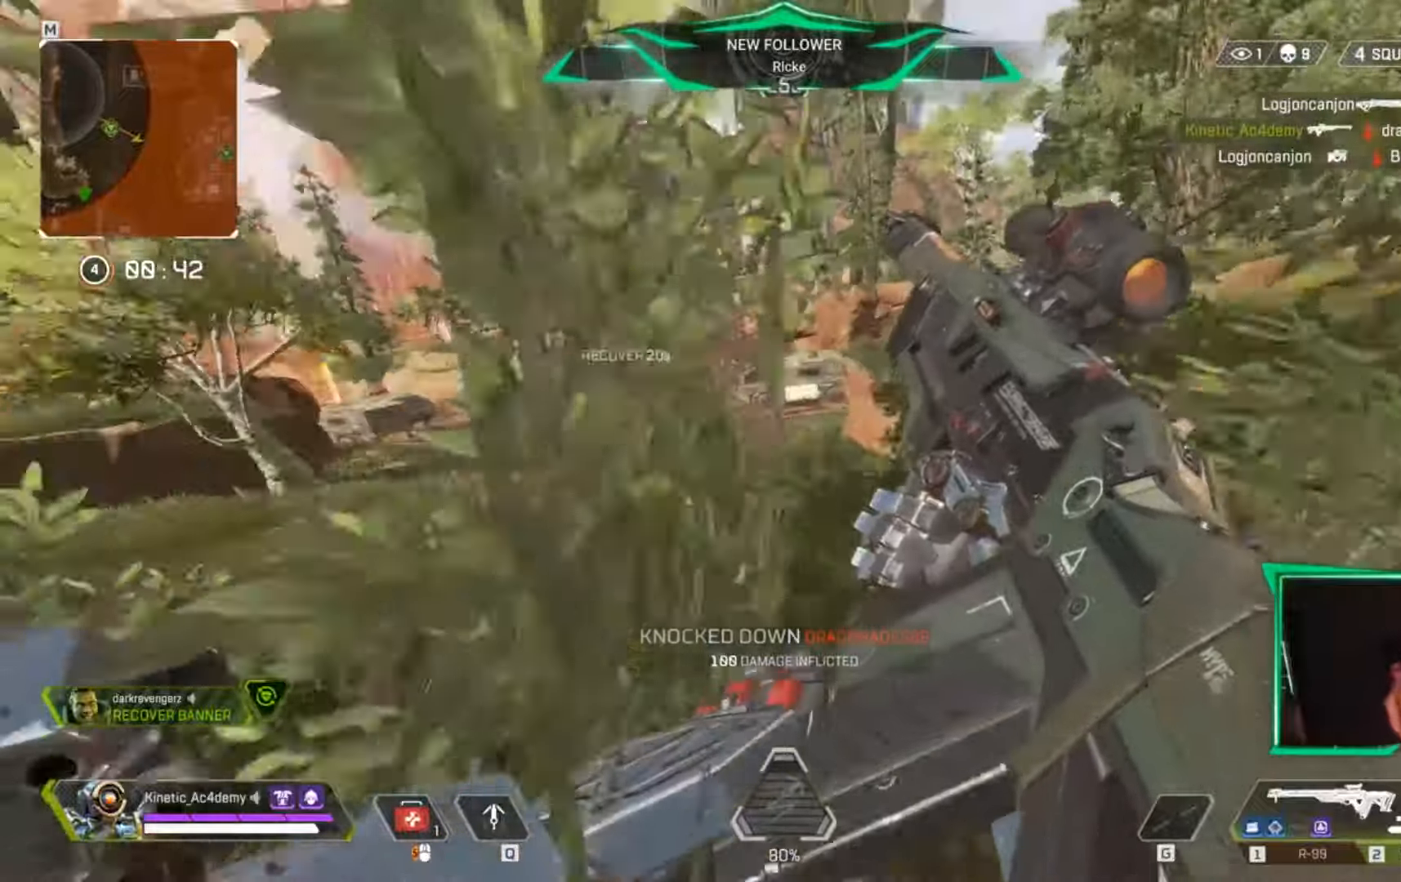
{"keys": ["a", "shift", "w"], "events": [[133, "space", "up"], [350, "ctrl", "up"], [500, "shift", "down"]]}
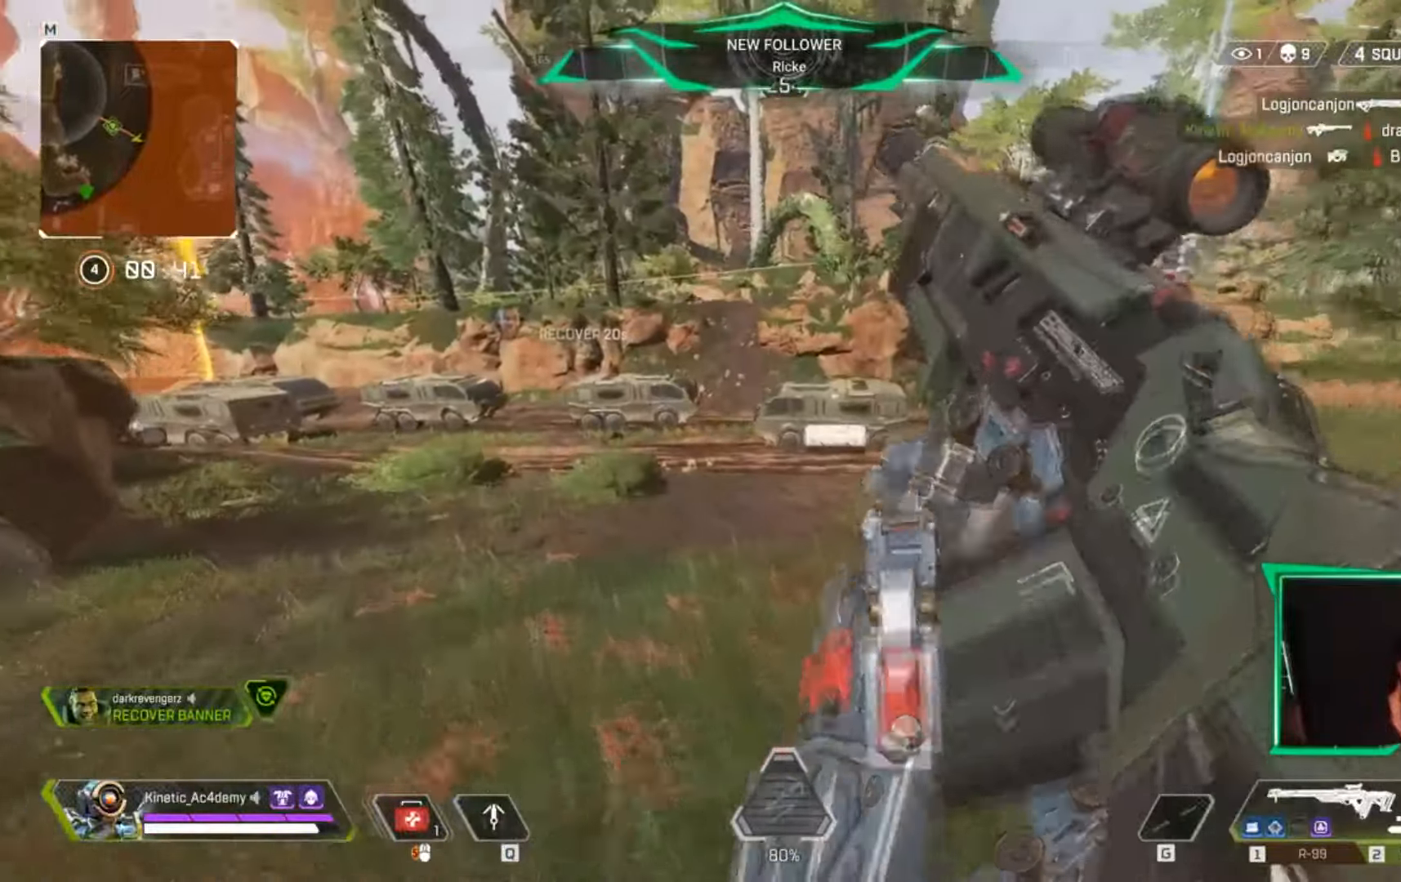
{"keys": ["shift", "w"], "events": [[134, "a", "up"]]}
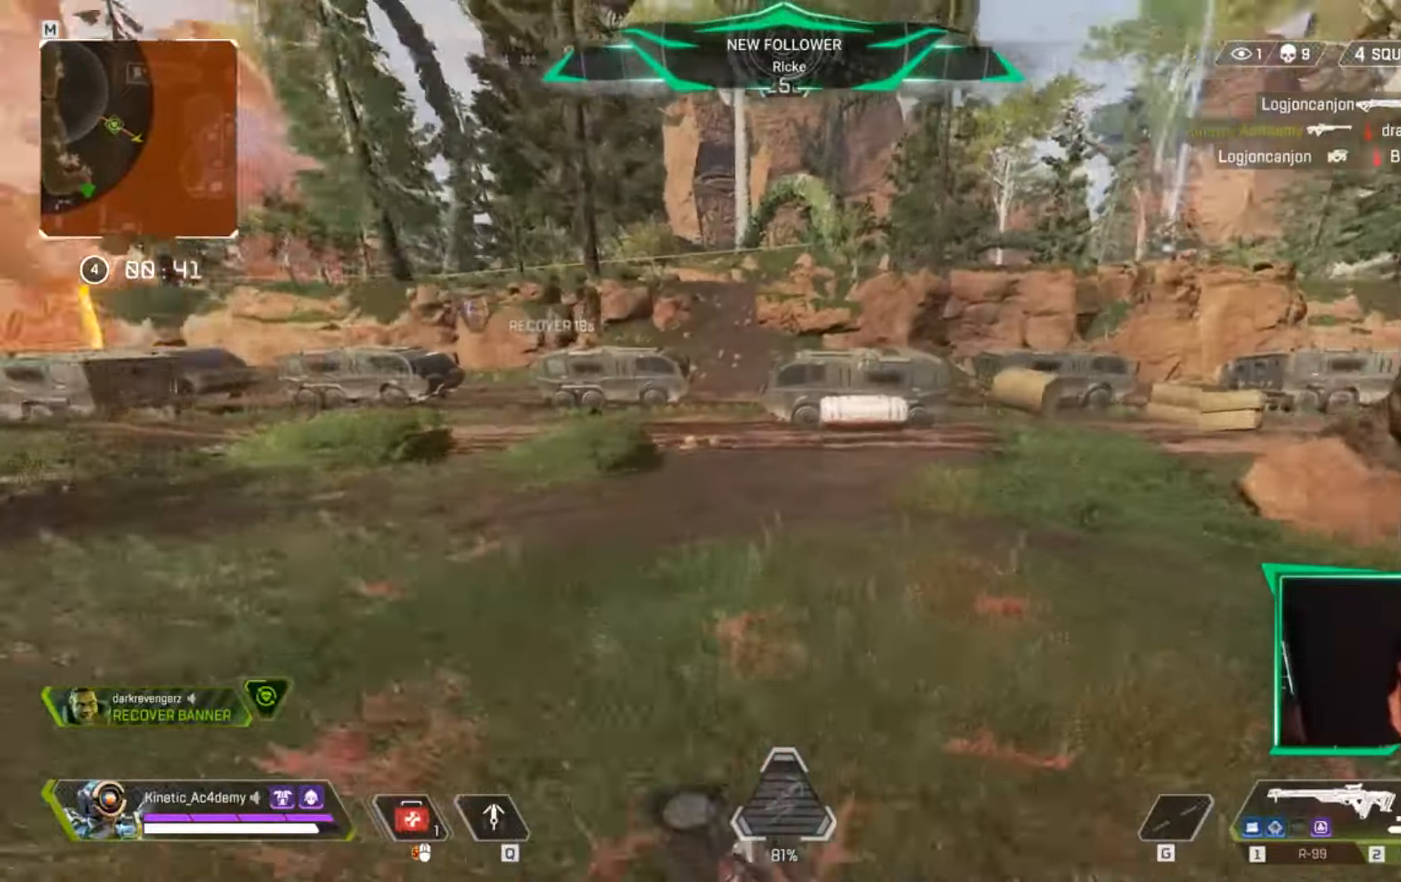
{"keys": ["shift", "w"], "events": []}
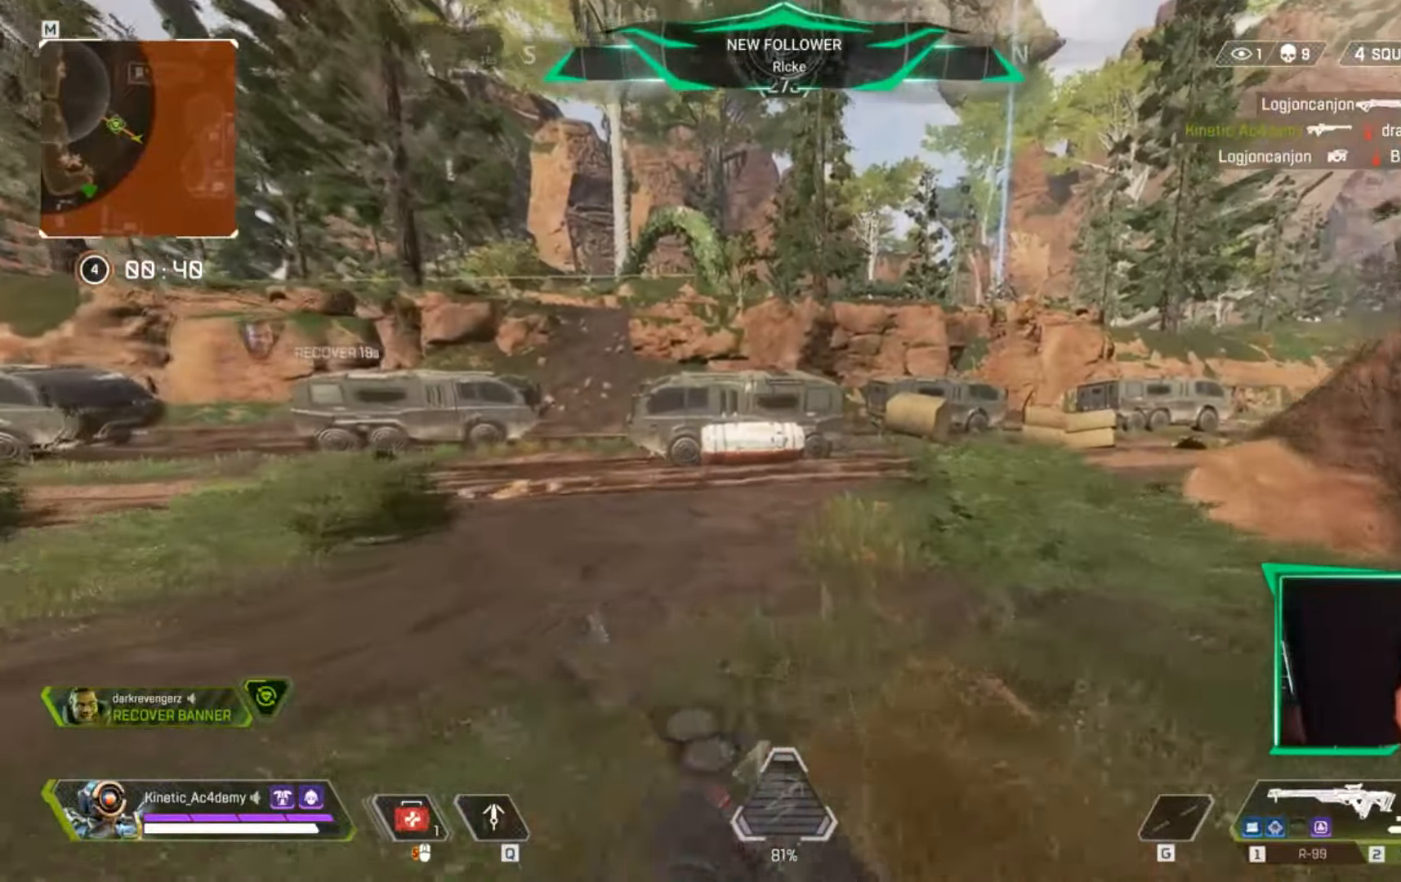
{"keys": ["w"], "events": [[67, "1", "down"], [234, "1", "up"], [501, "shift", "up"]]}
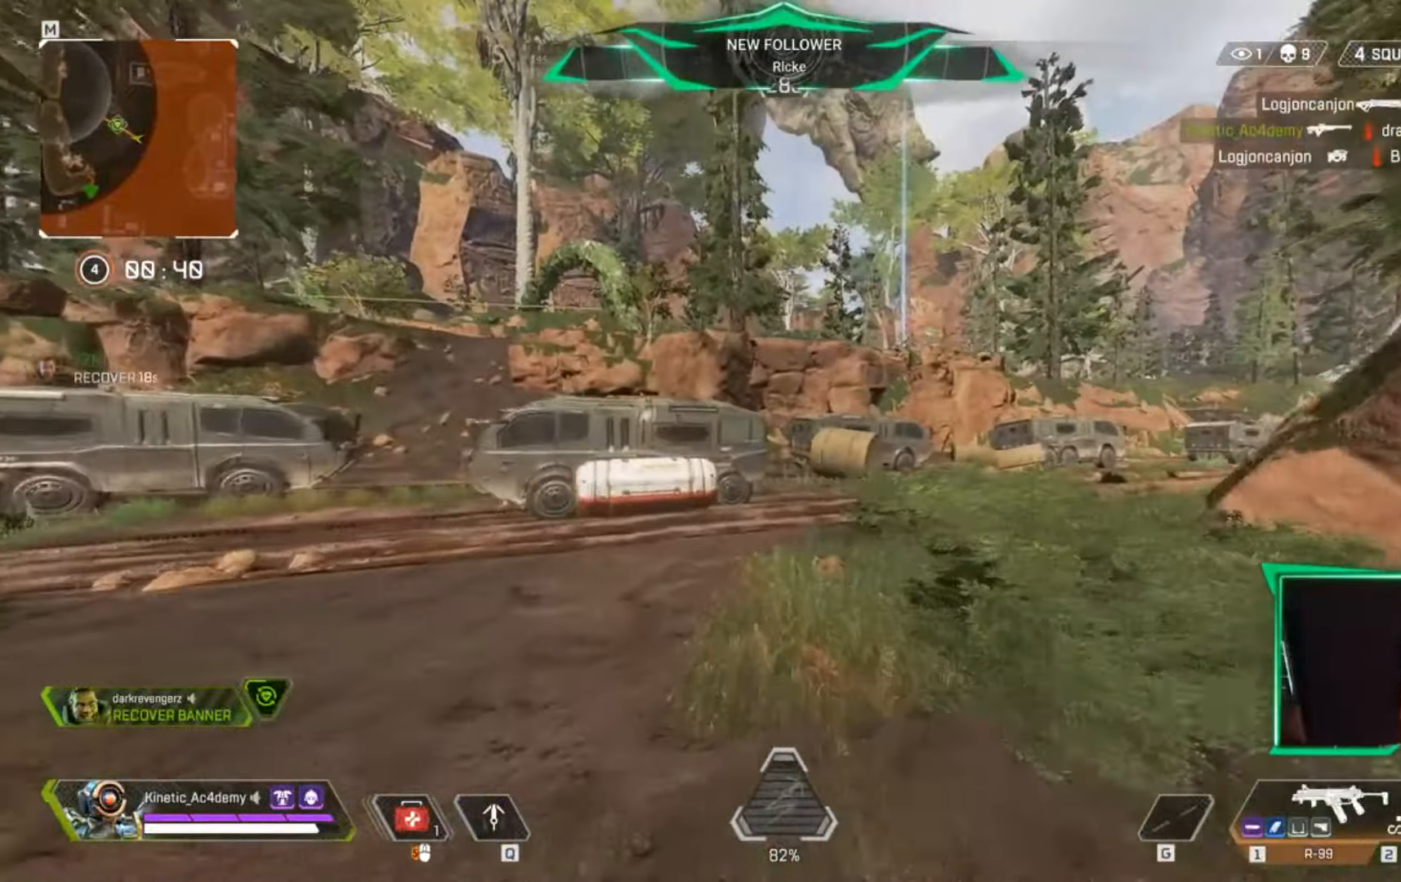
{"keys": ["ctrl", "d", "space", "w"], "events": [[83, "ctrl", "down"], [317, "d", "down"], [450, "space", "down"]]}
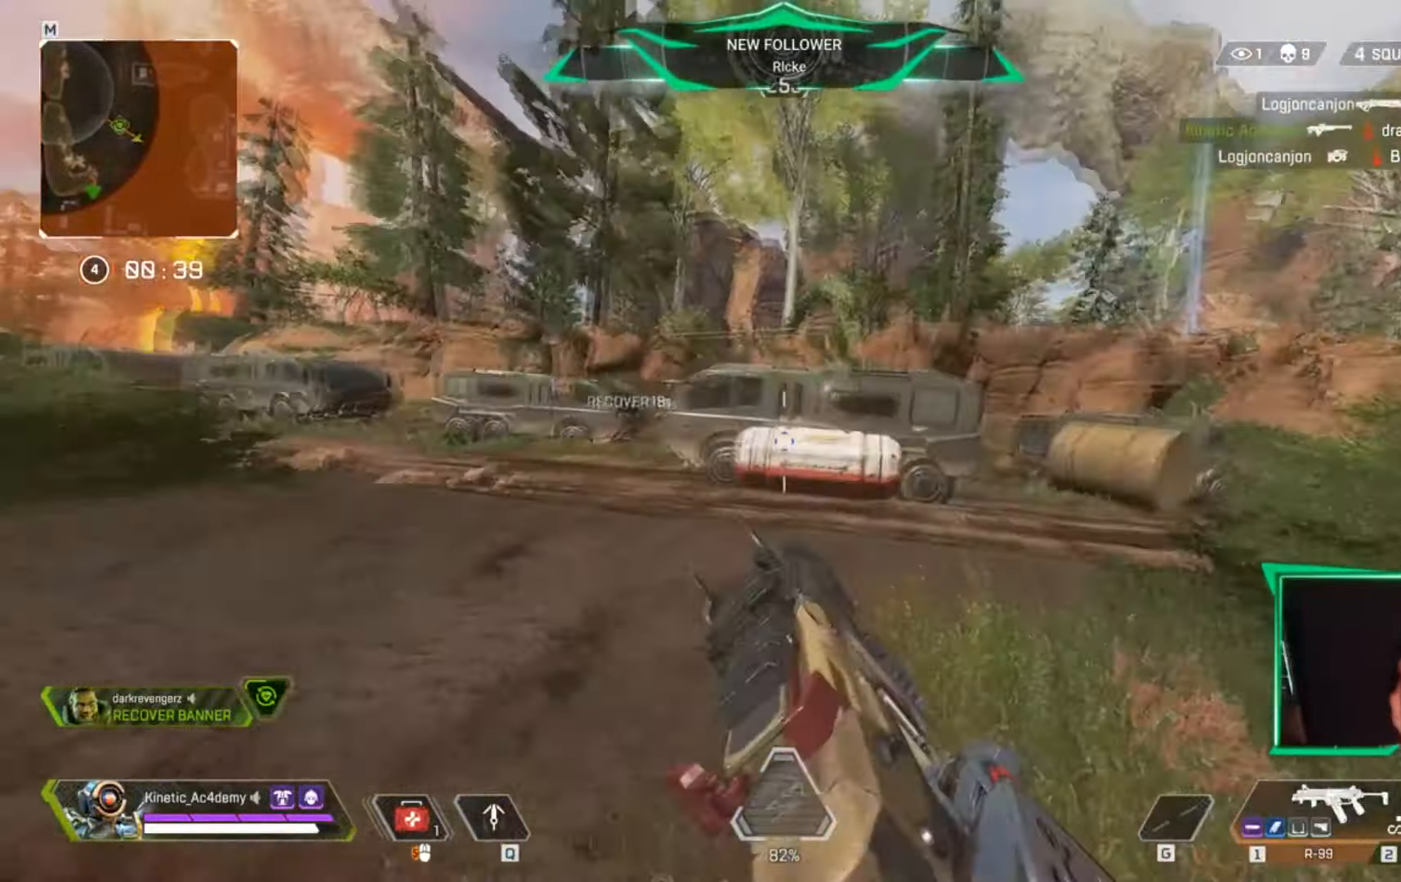
{"keys": ["d", "shift", "w"], "events": [[117, "ctrl", "up"], [117, "space", "up"], [117, "w", "up"], [334, "w", "down"], [367, "shift", "down"]]}
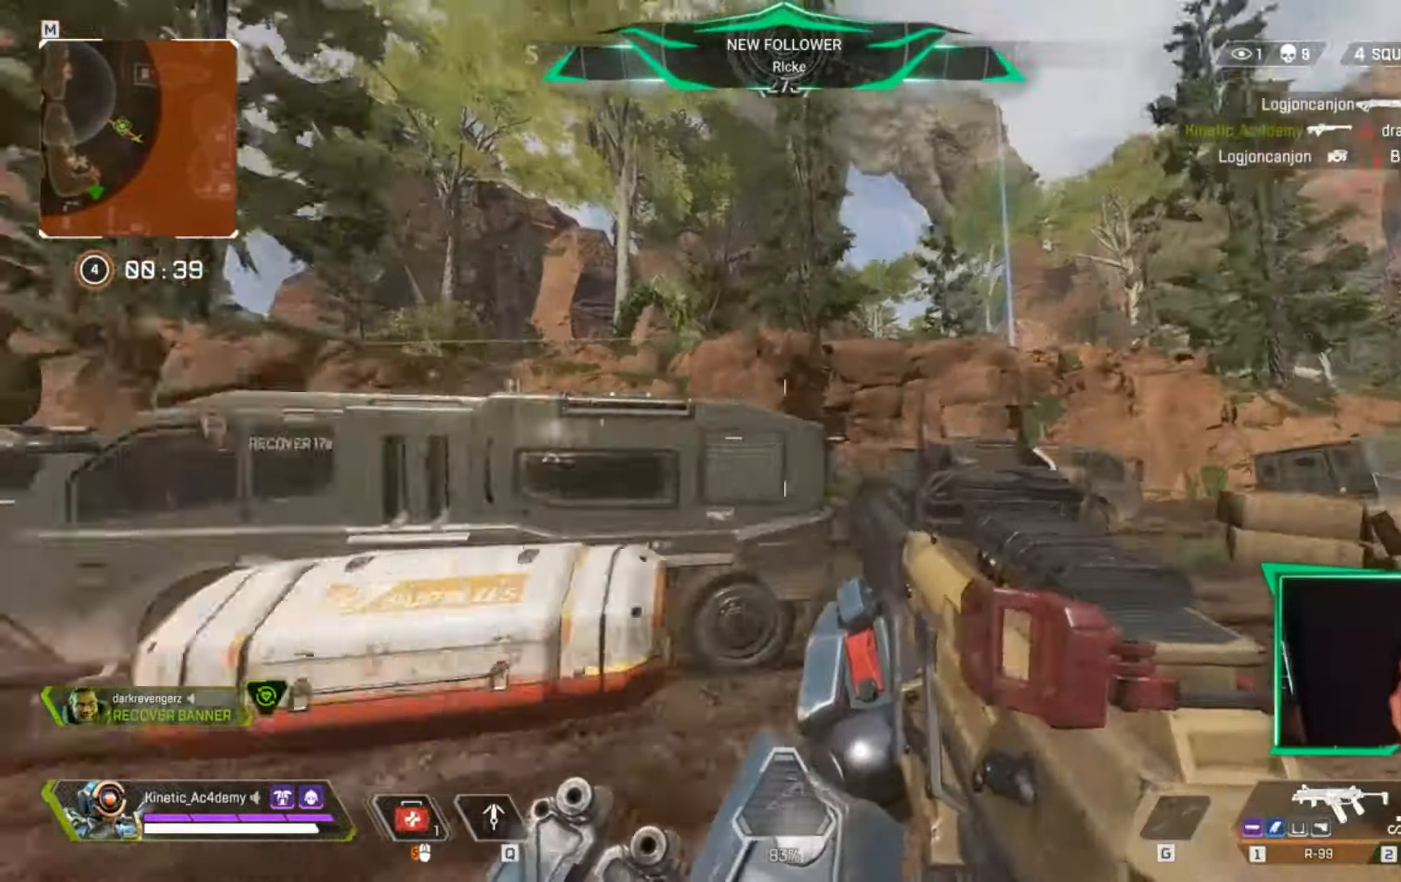
{"keys": ["shift", "w"], "events": [[217, "d", "up"]]}